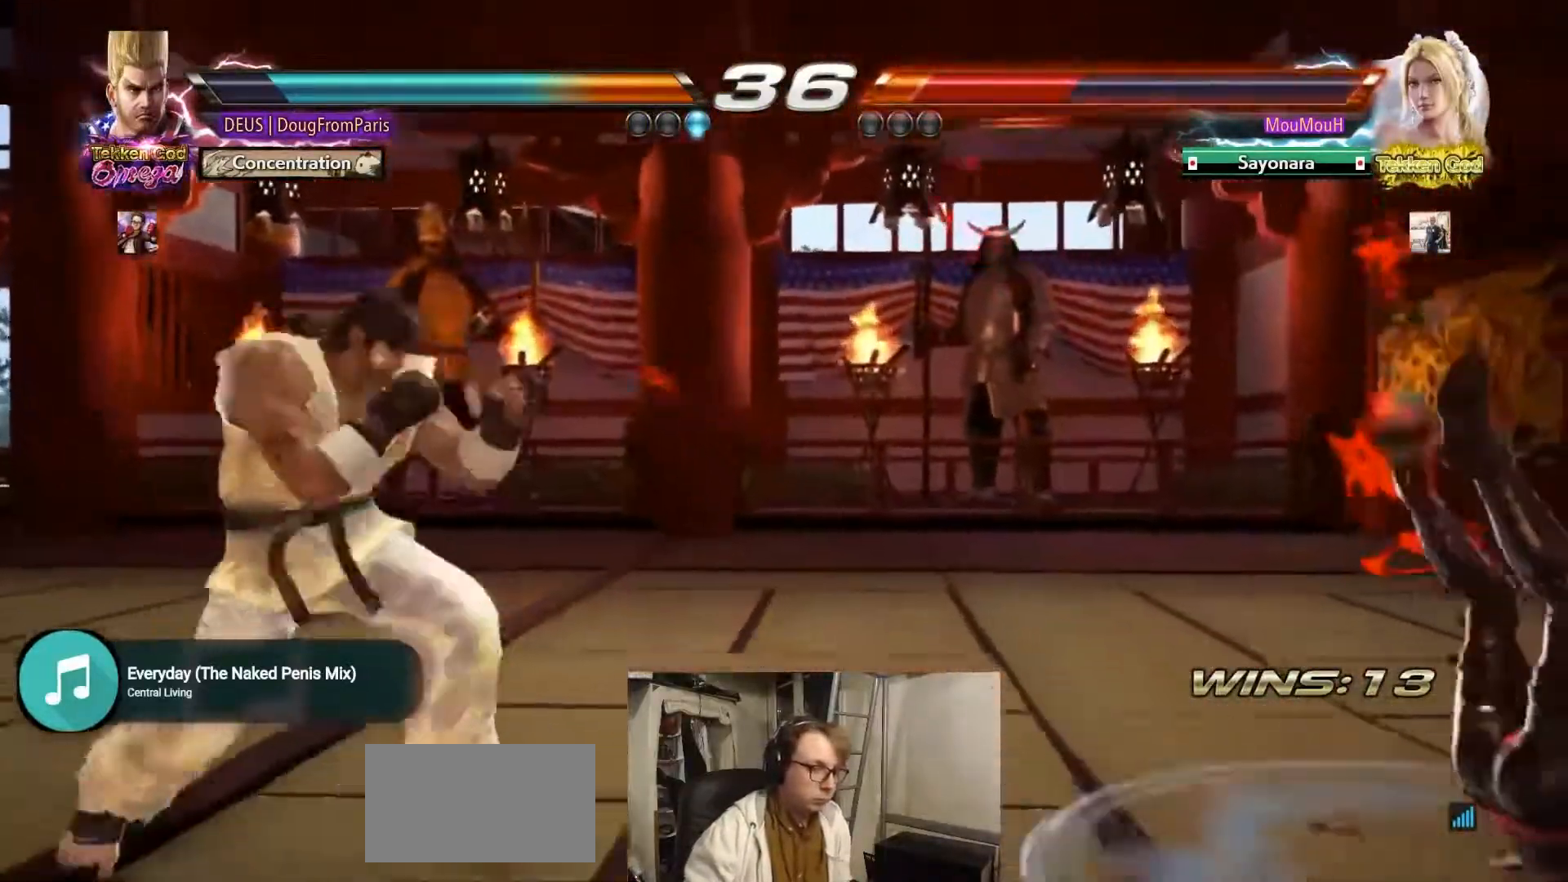
Gameplay with a controller (arcade stick); each line is a JSON object with the inputs held at the frame after it. "events" lists button and stick changes between this image and that frame as [ms after this image, input, new state], when the widget could be followed in between. Not read: L3 R3.
{"buttons": ["SQUARE"], "left_stick": "right", "events": [[200, "TRIANGLE", "down"], [300, "TRIANGLE", "up"], [483, "SQUARE", "down"]]}
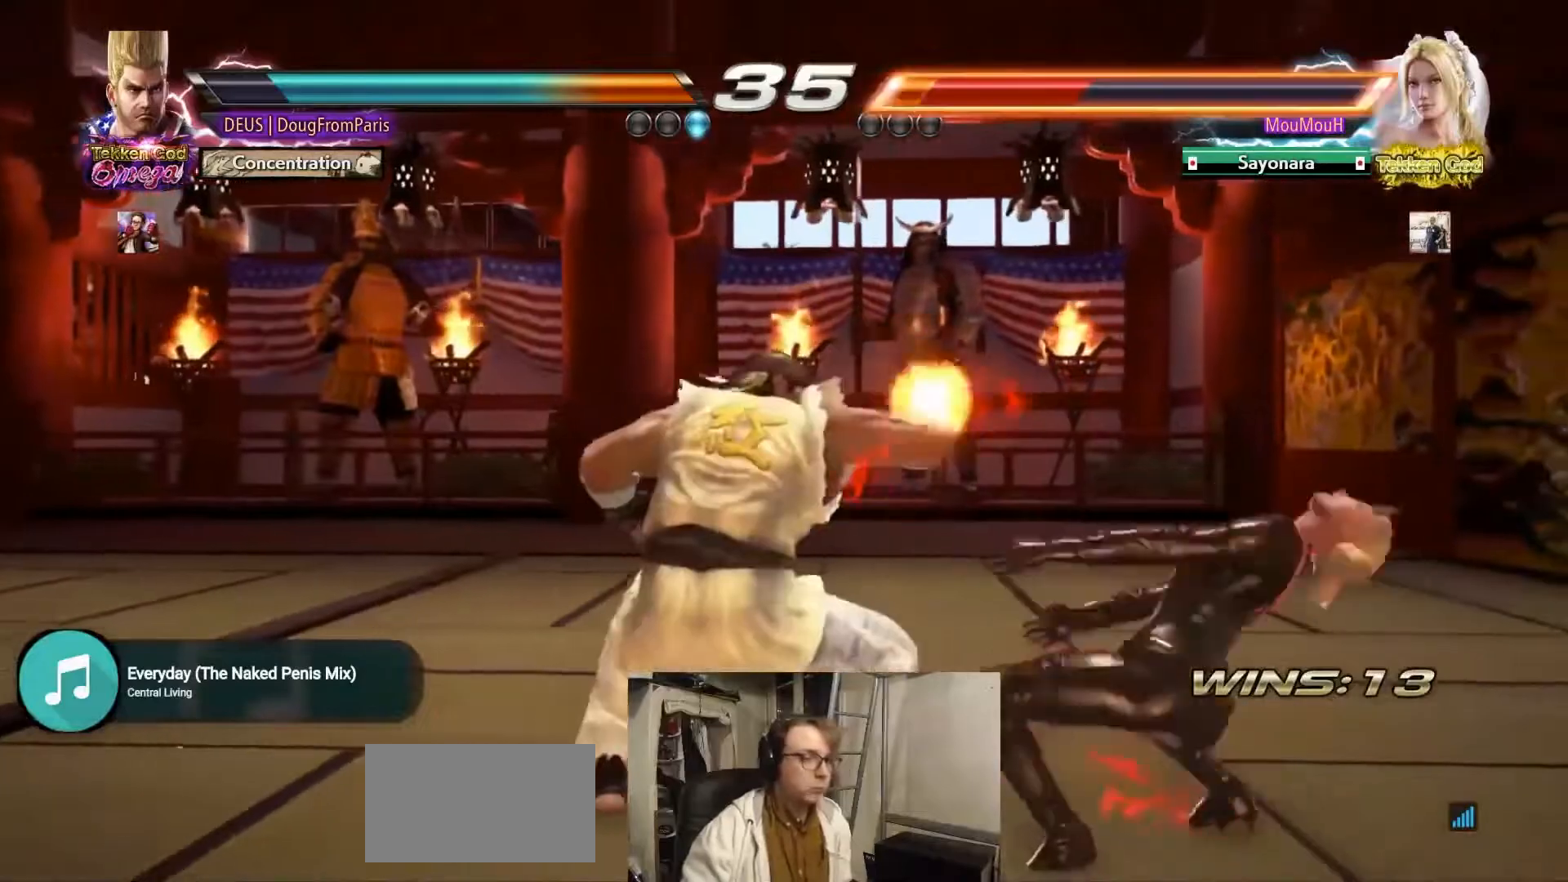
{"buttons": [], "left_stick": "center", "events": [[50, "SQUARE", "up"], [333, "left_stick", "center"]]}
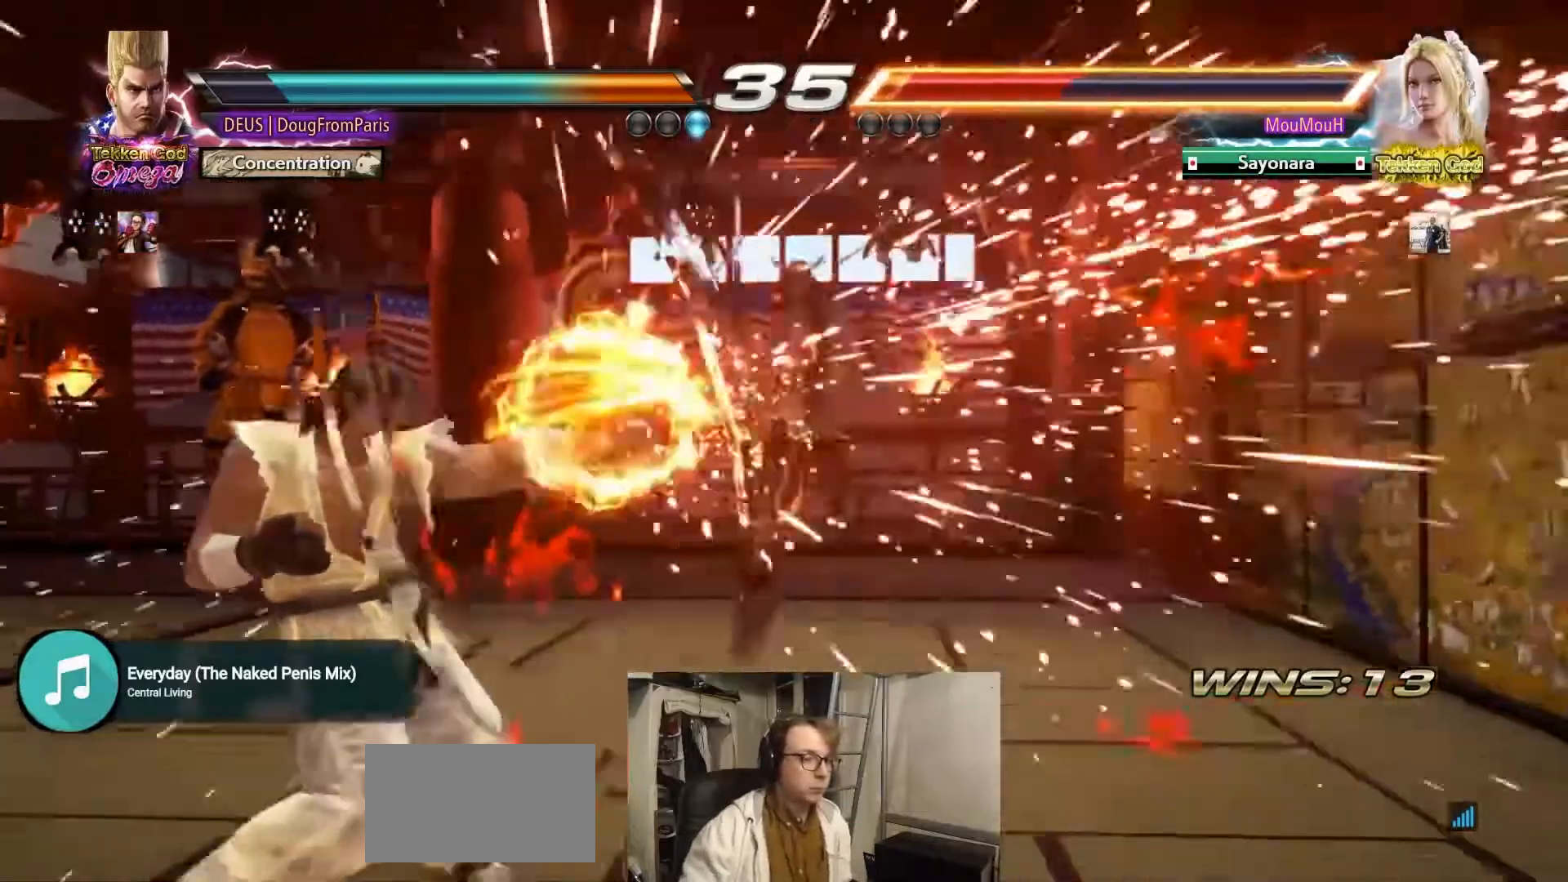
{"buttons": [], "left_stick": "right", "events": [[300, "left_stick", "right"]]}
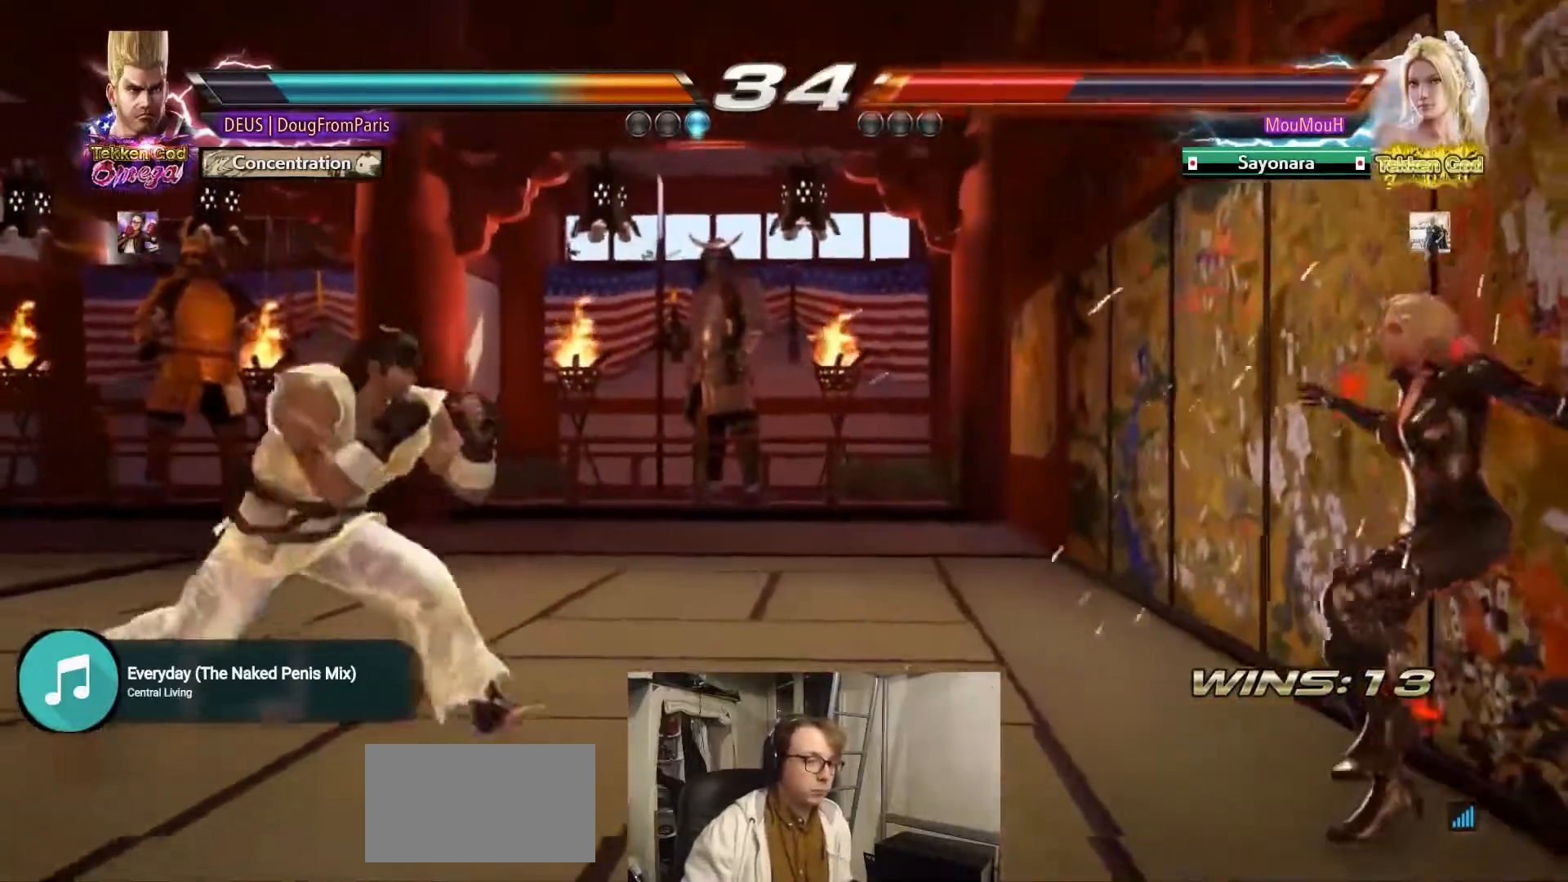
{"buttons": ["TRIANGLE"], "left_stick": "right", "events": [[217, "TRIANGLE", "down"]]}
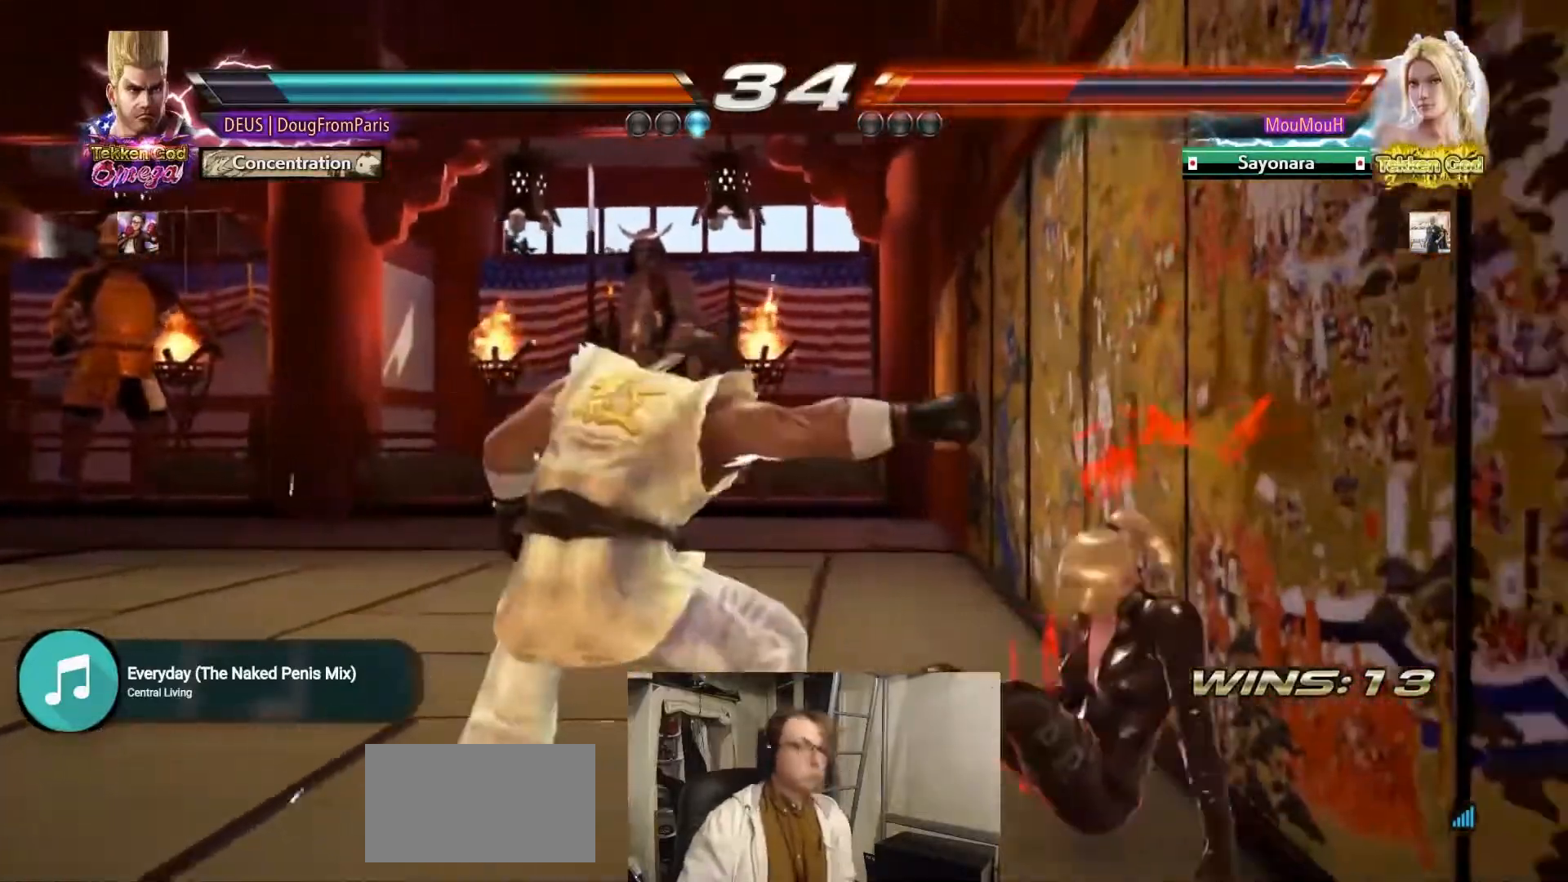
{"buttons": [], "left_stick": "left", "events": [[233, "left_stick", "center"], [333, "TRIANGLE", "up"], [467, "left_stick", "left"]]}
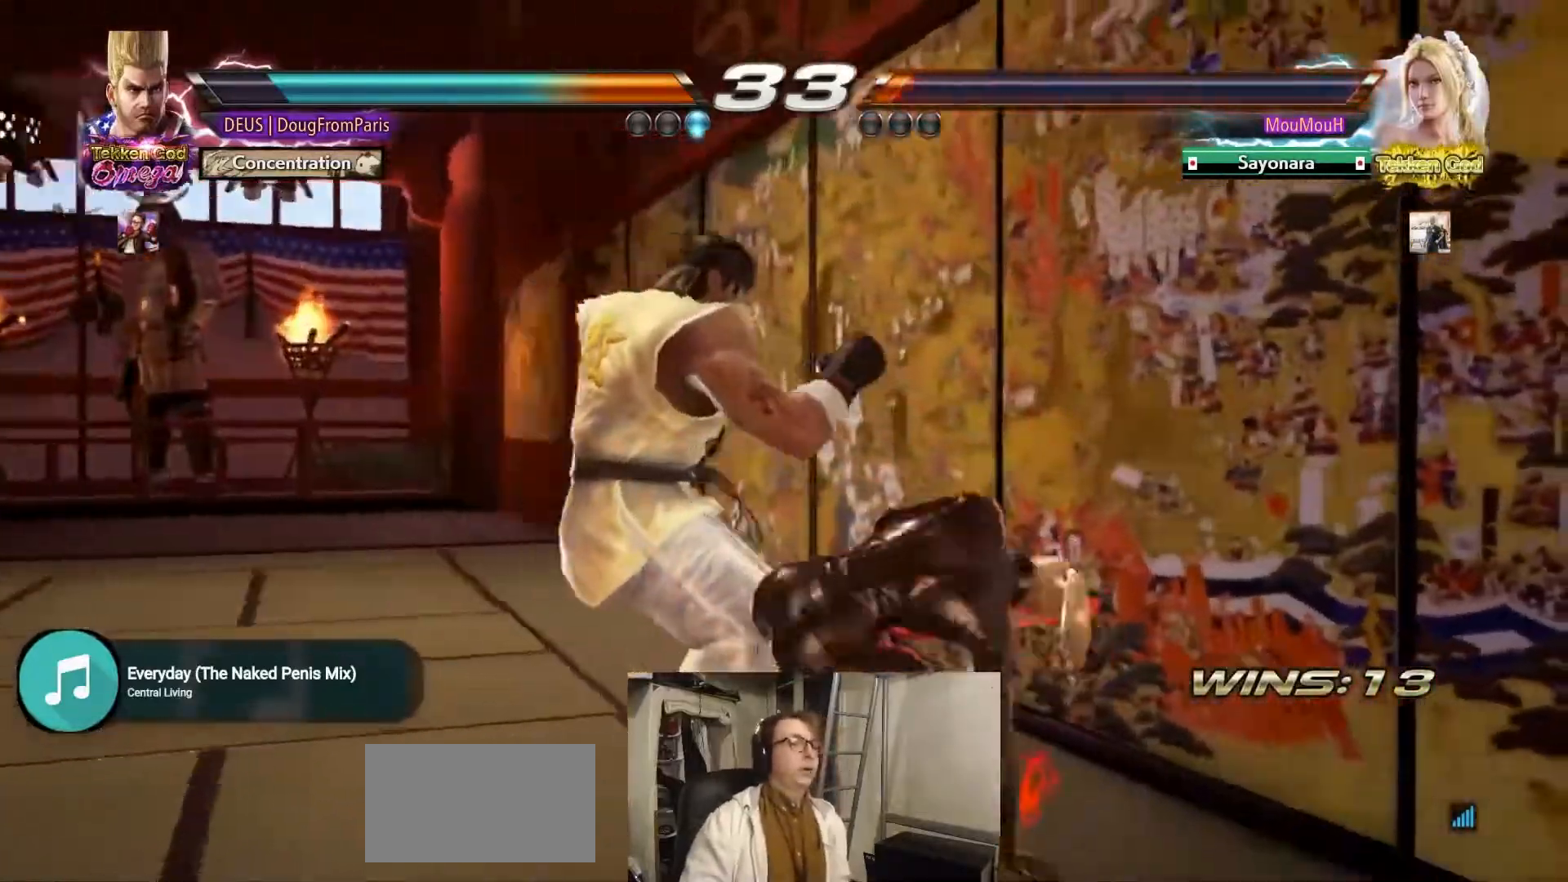
{"buttons": [], "left_stick": "left", "events": [[117, "left_stick", "center"], [183, "left_stick", "left"], [417, "left_stick", "center"], [483, "left_stick", "left"]]}
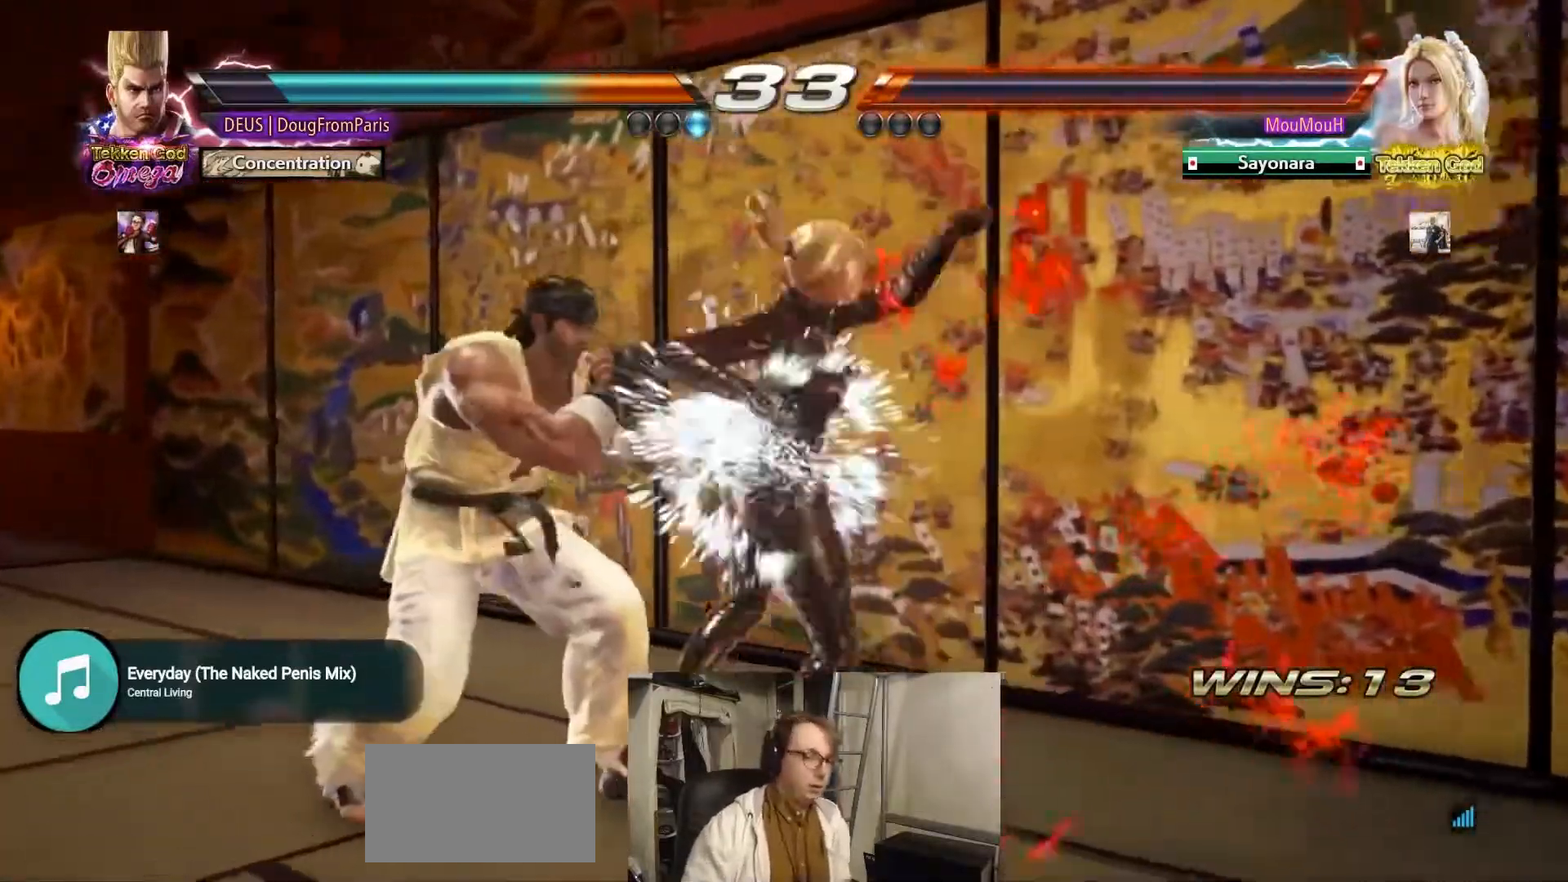
{"buttons": [], "left_stick": "left", "events": [[100, "left_stick", "center"], [200, "left_stick", "left"]]}
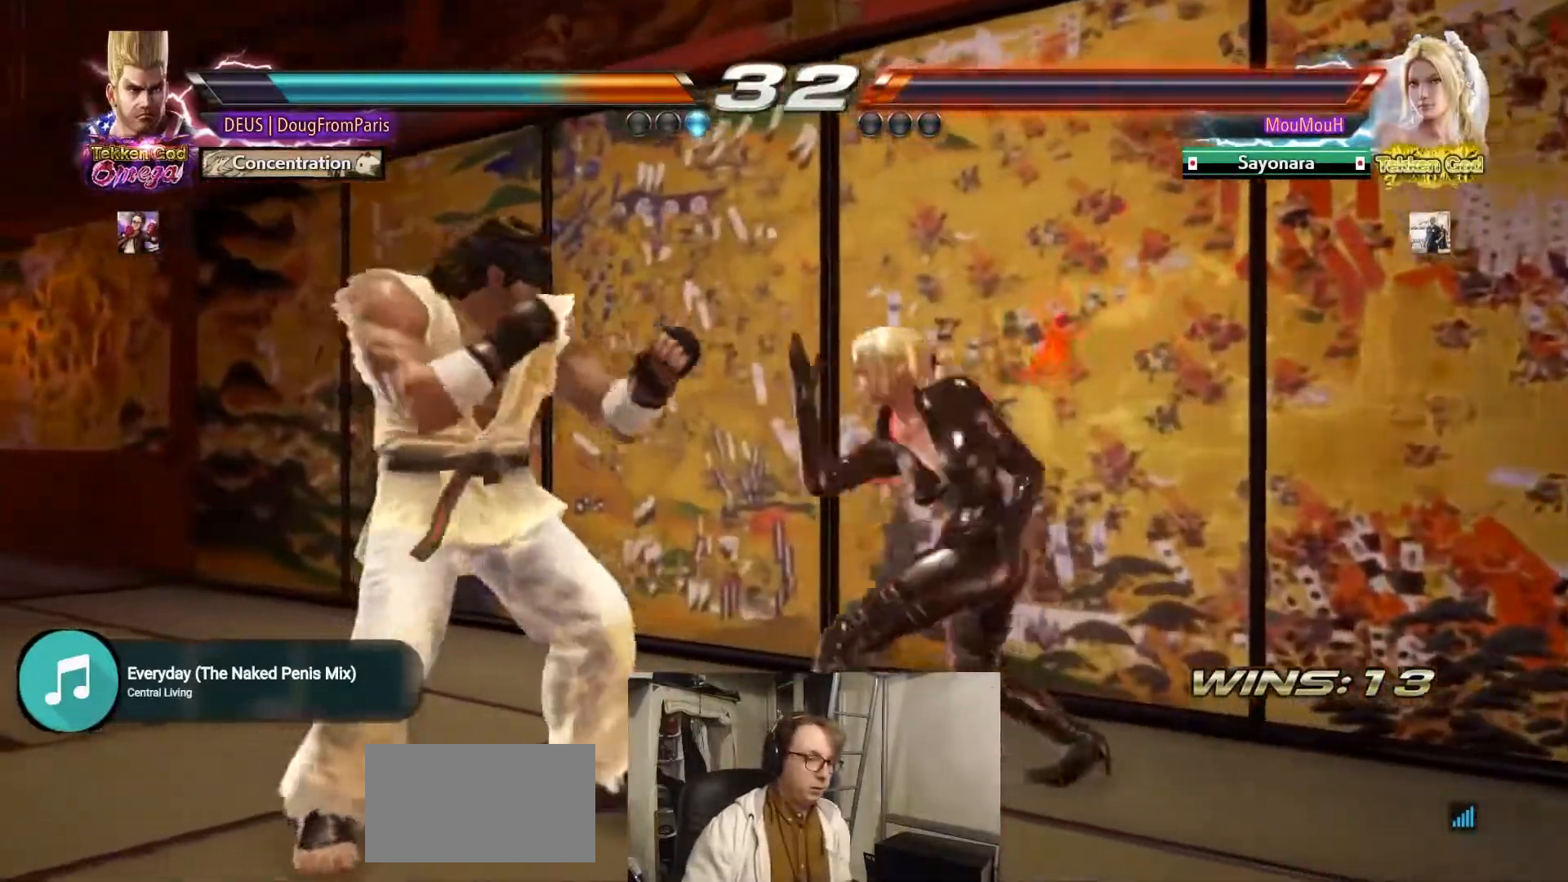
{"buttons": [], "left_stick": "left", "events": []}
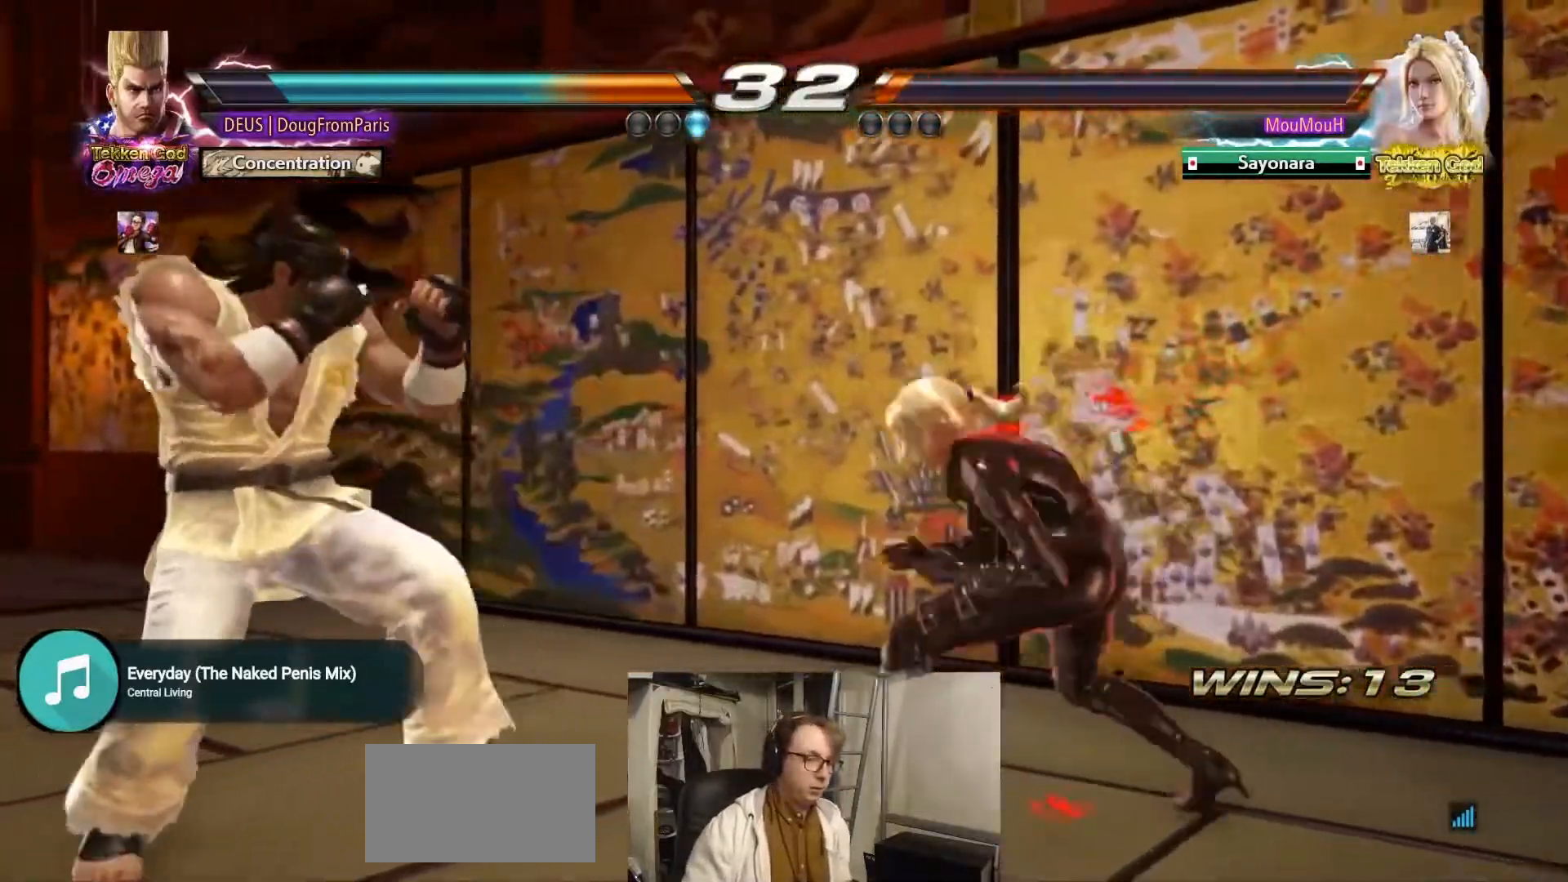
{"buttons": ["SQUARE"], "left_stick": "down", "events": [[300, "left_stick", "down"], [333, "SQUARE", "down"]]}
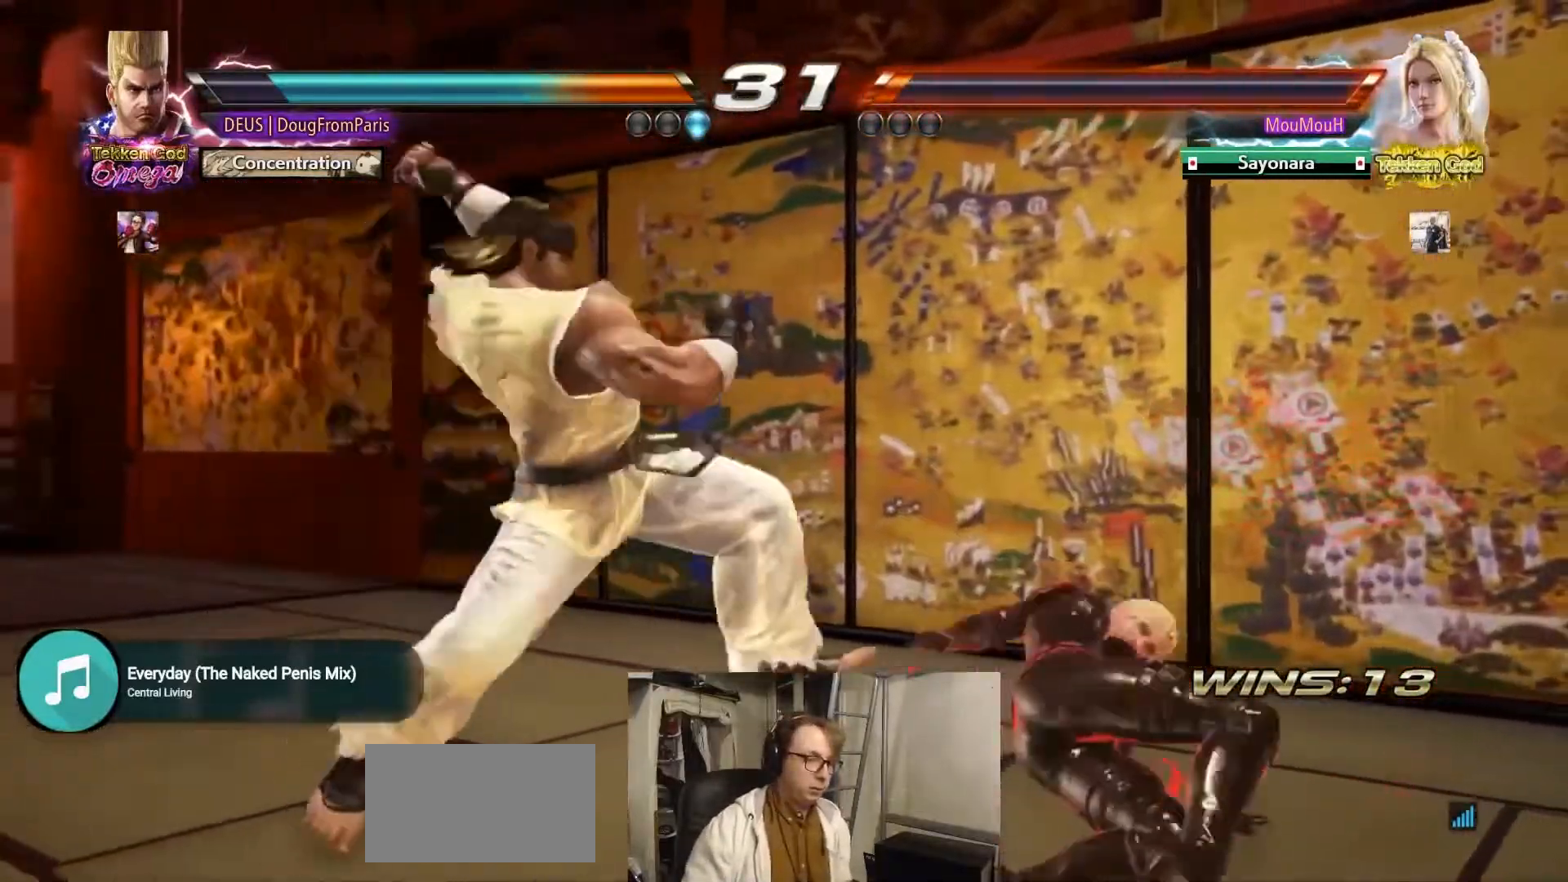
{"buttons": [], "left_stick": "center", "events": [[267, "left_stick", "center"], [367, "SQUARE", "up"]]}
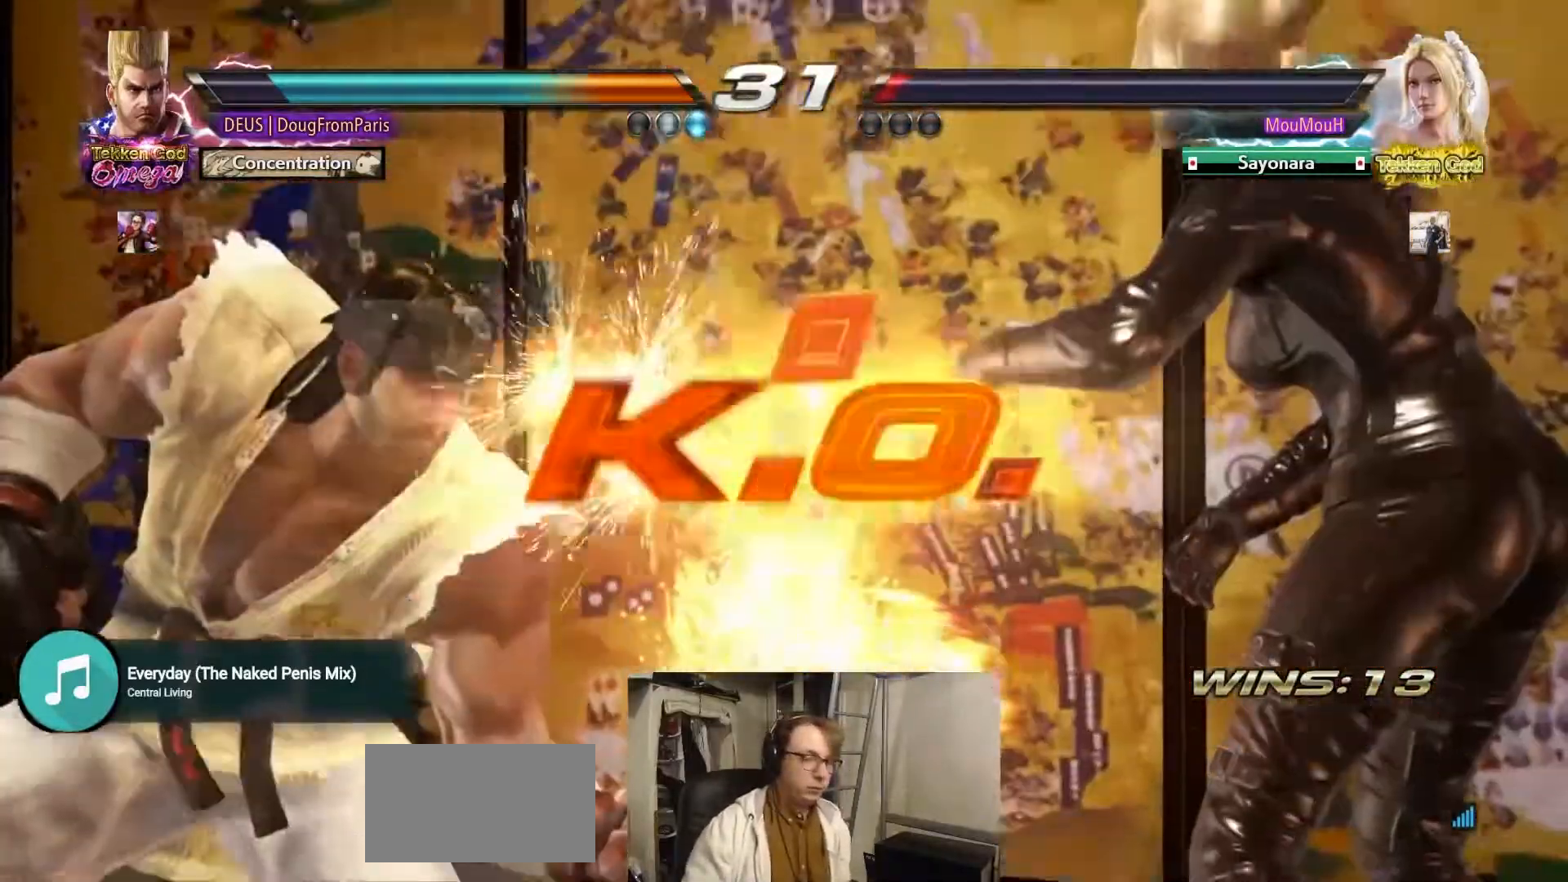
{"buttons": [], "left_stick": "center", "events": []}
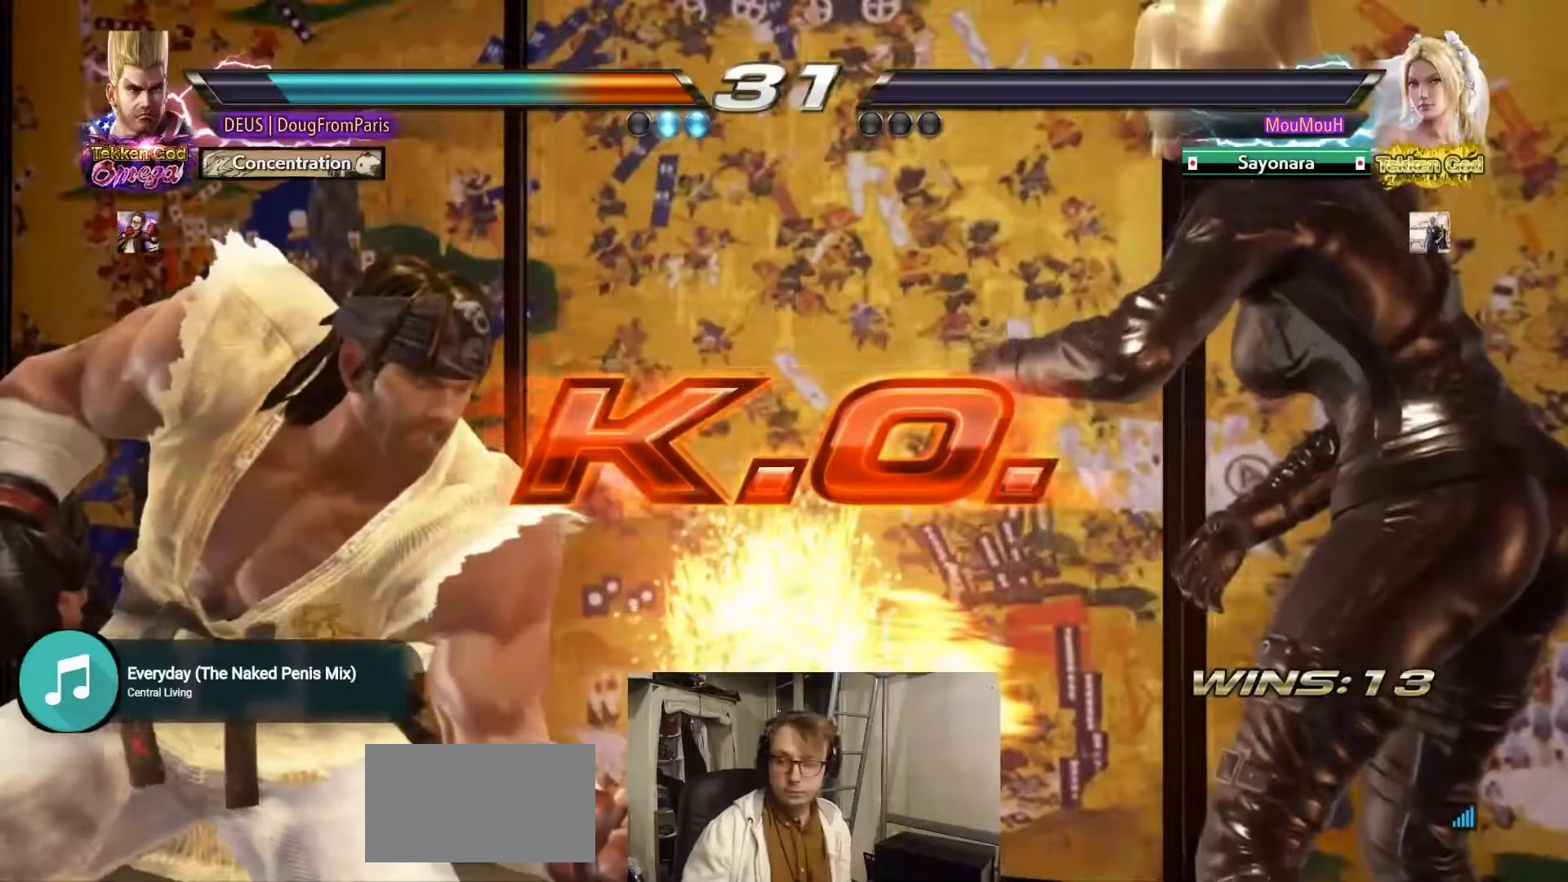
{"buttons": [], "left_stick": "center", "events": []}
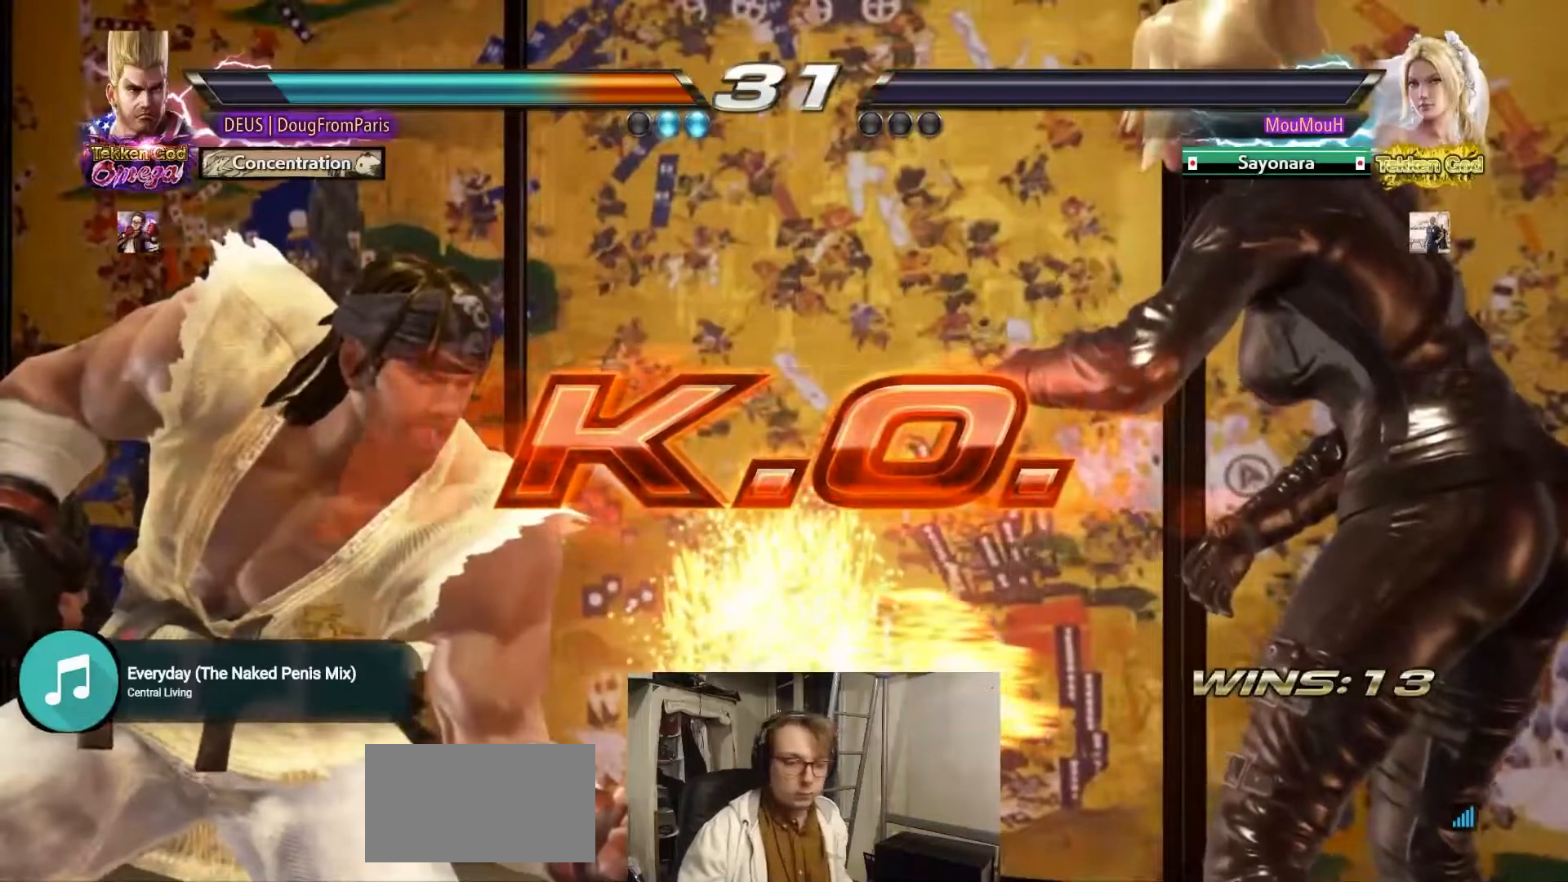
{"buttons": [], "left_stick": "center", "events": []}
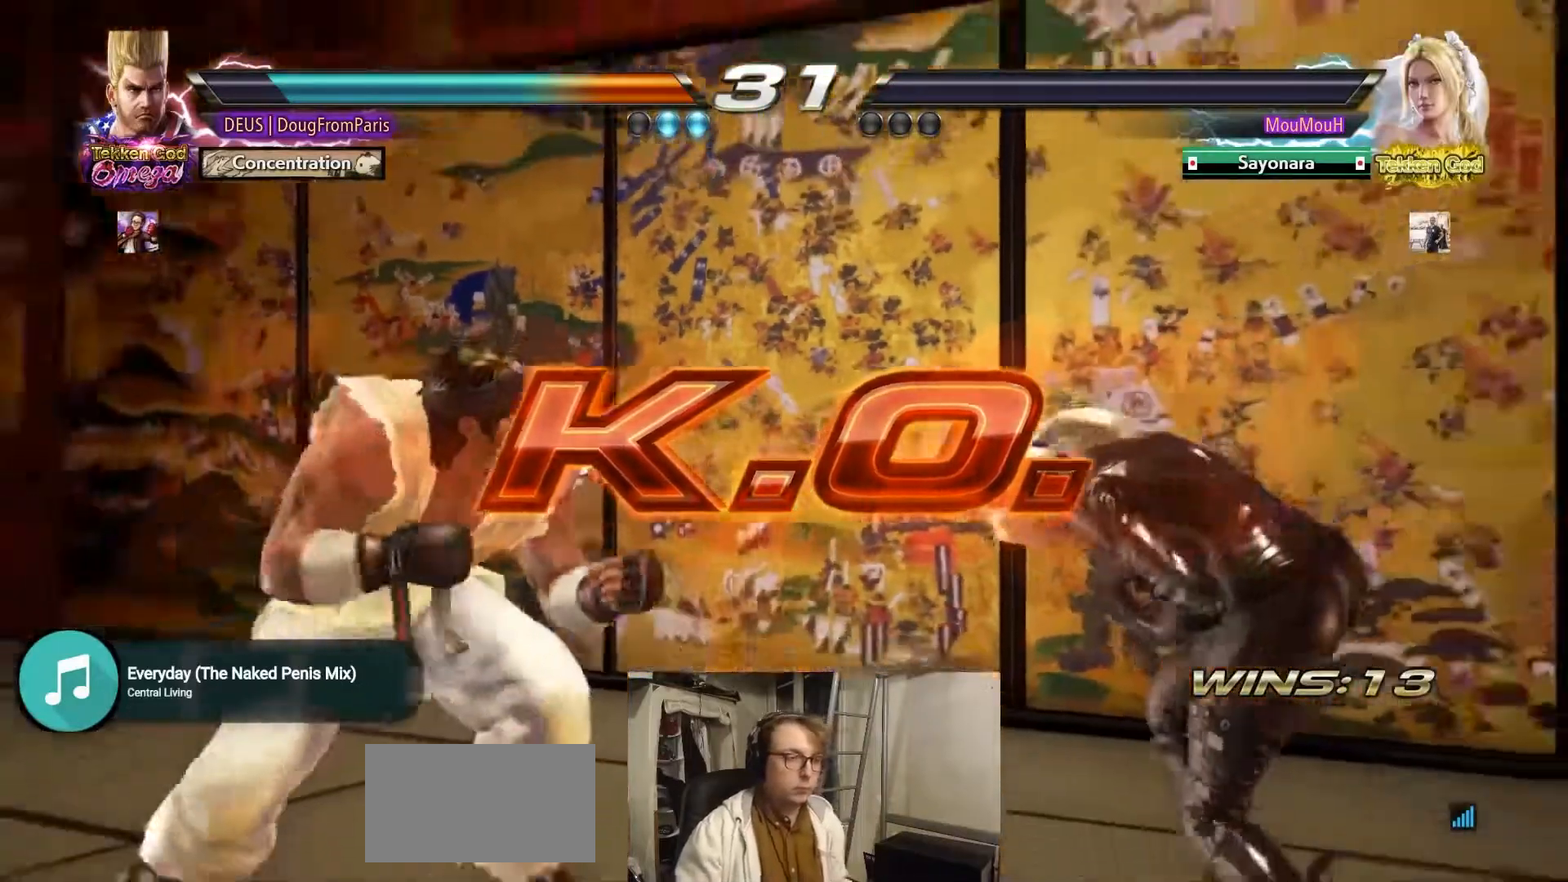
{"buttons": [], "left_stick": "left", "events": [[50, "left_stick", "right"], [117, "left_stick", "center"], [200, "left_stick", "right"], [333, "left_stick", "center"], [433, "left_stick", "left"]]}
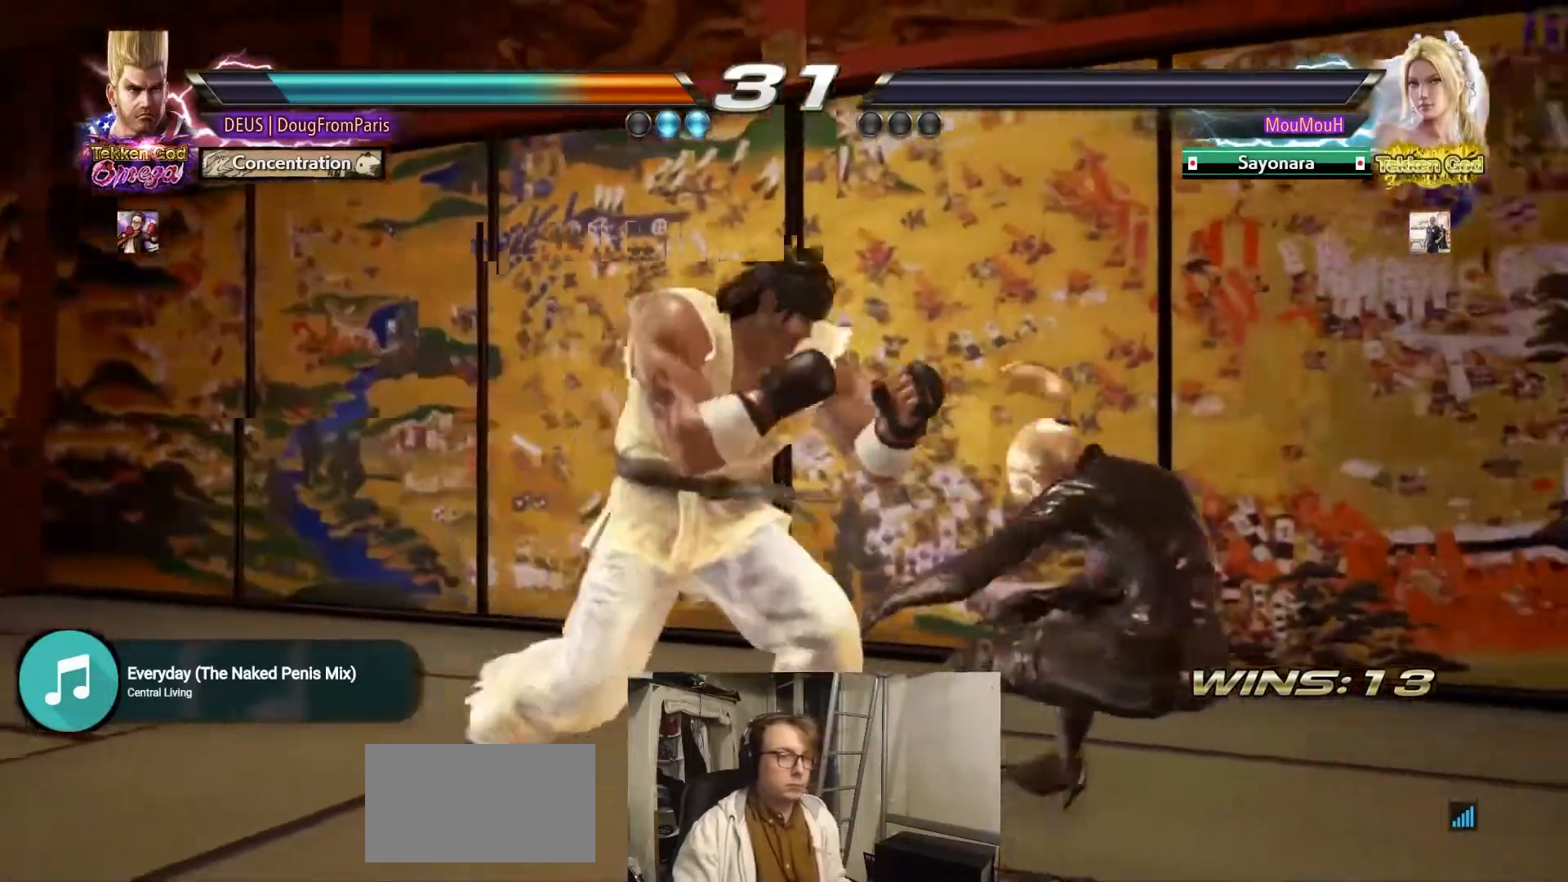
{"buttons": [], "left_stick": "center", "events": [[33, "left_stick", "center"]]}
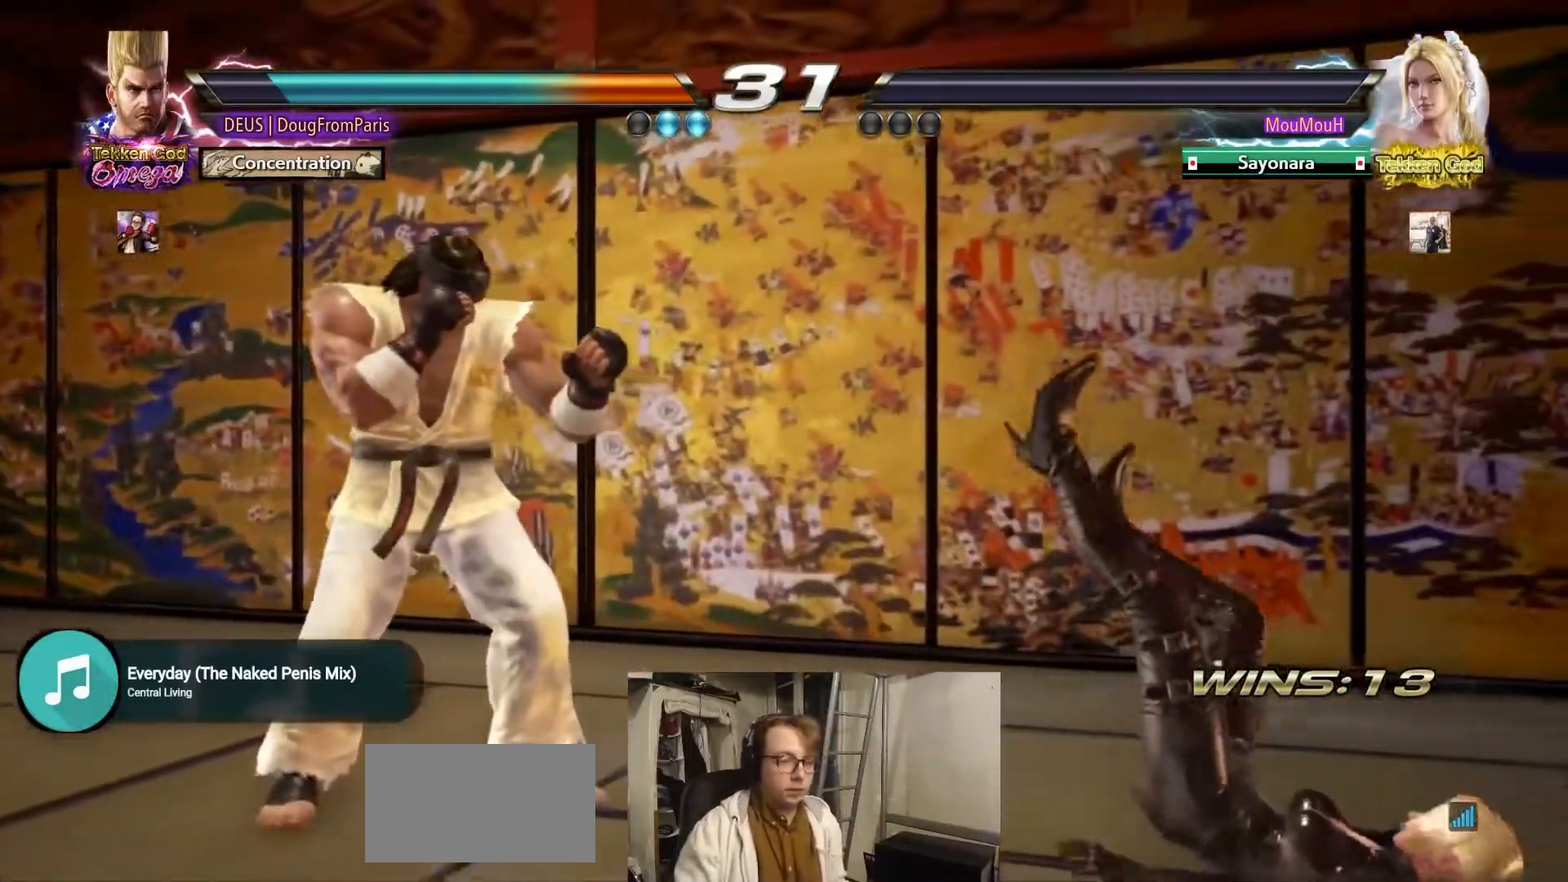
{"buttons": [], "left_stick": "center", "events": []}
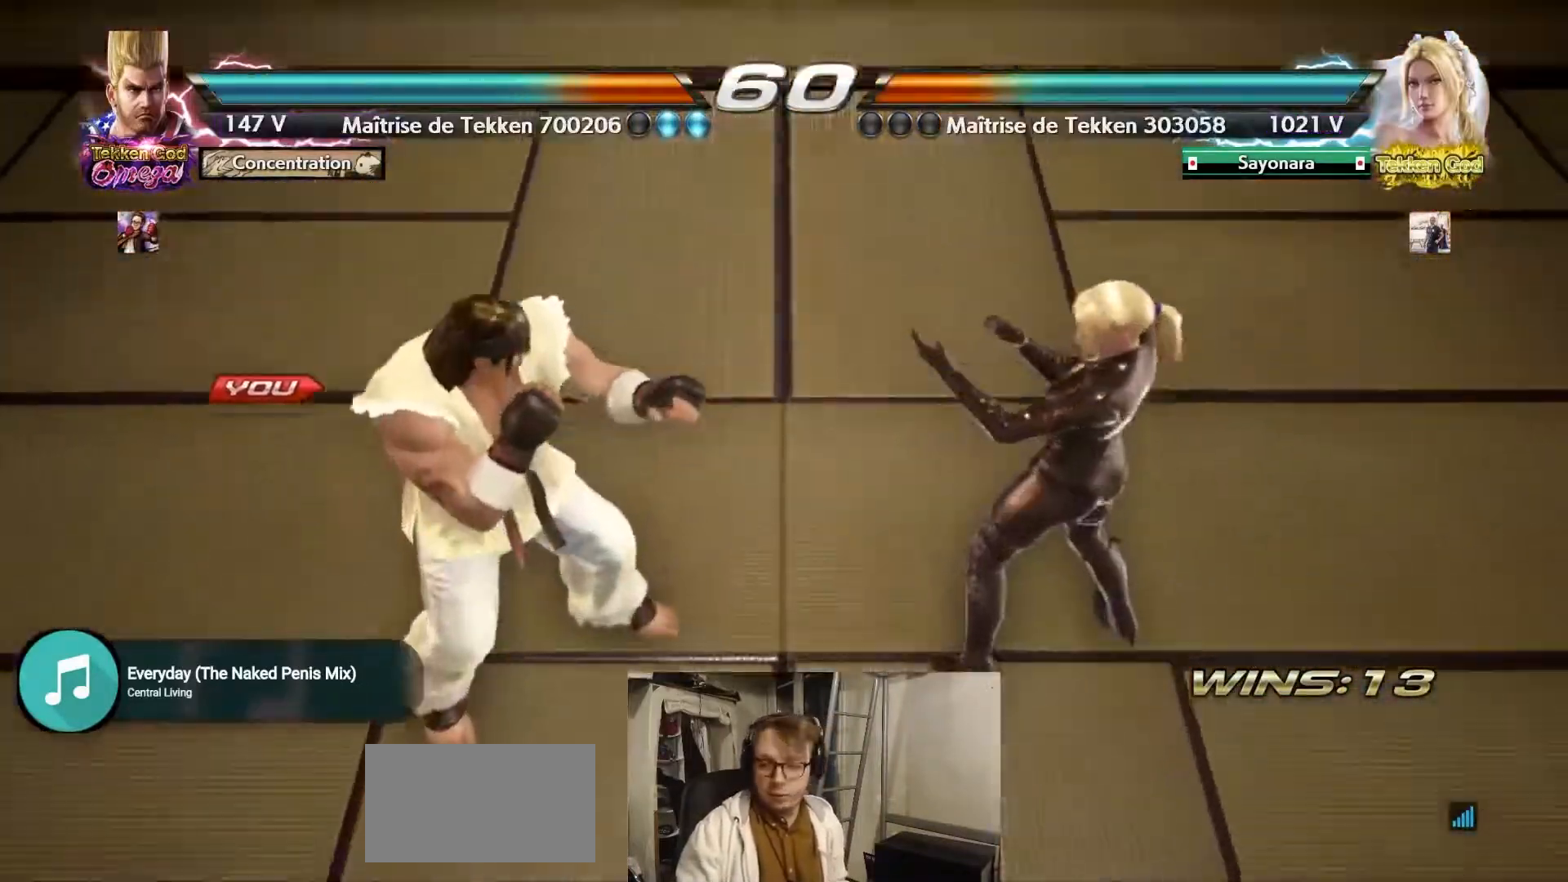
{"buttons": [], "left_stick": "center", "events": []}
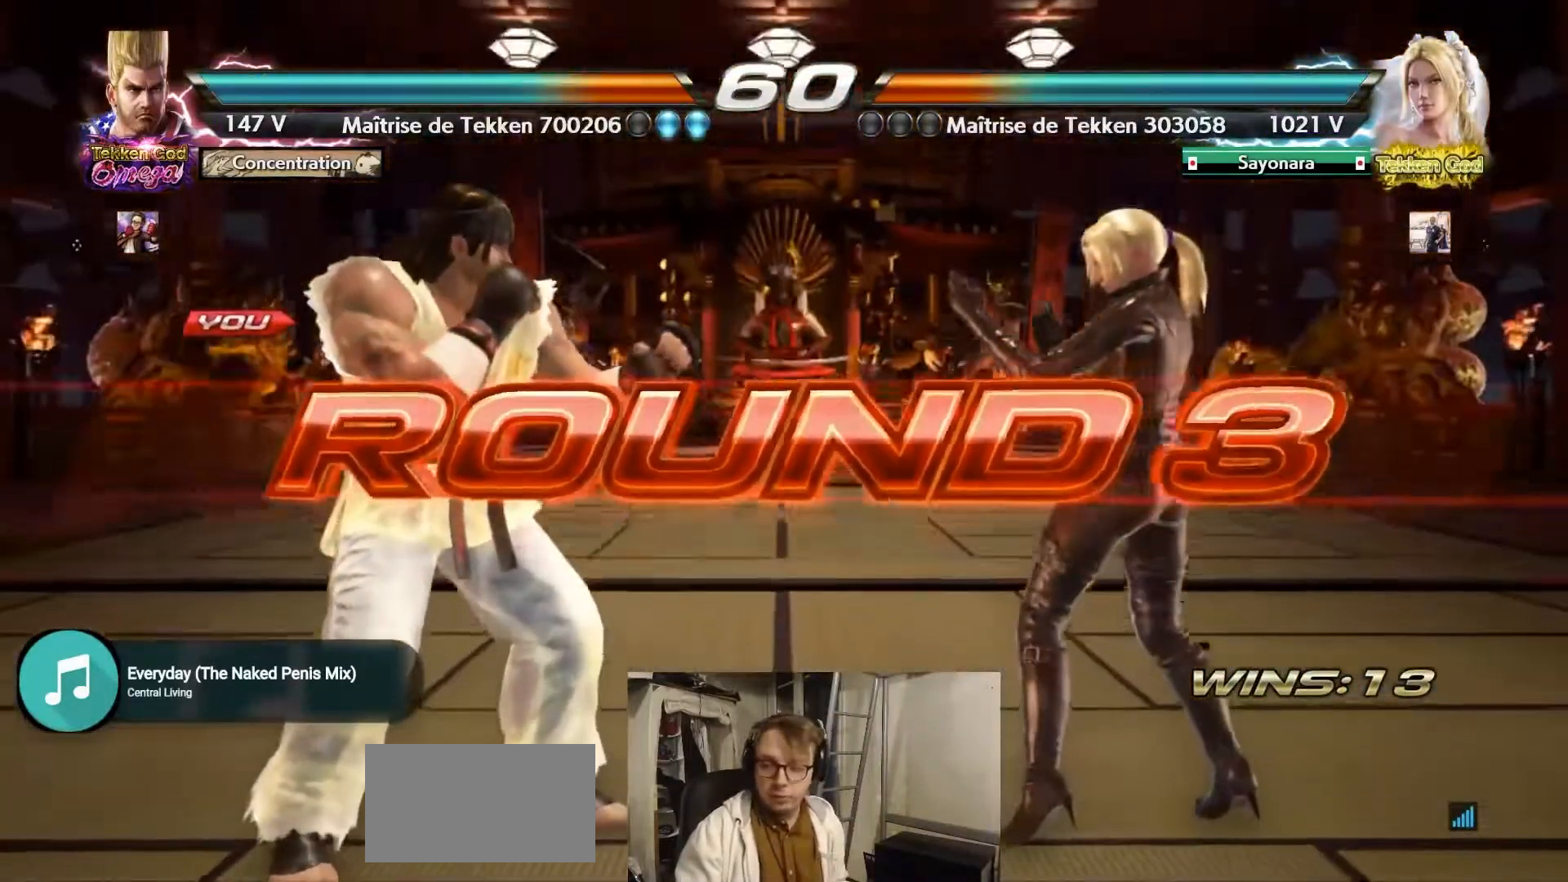
{"buttons": [], "left_stick": "center", "events": []}
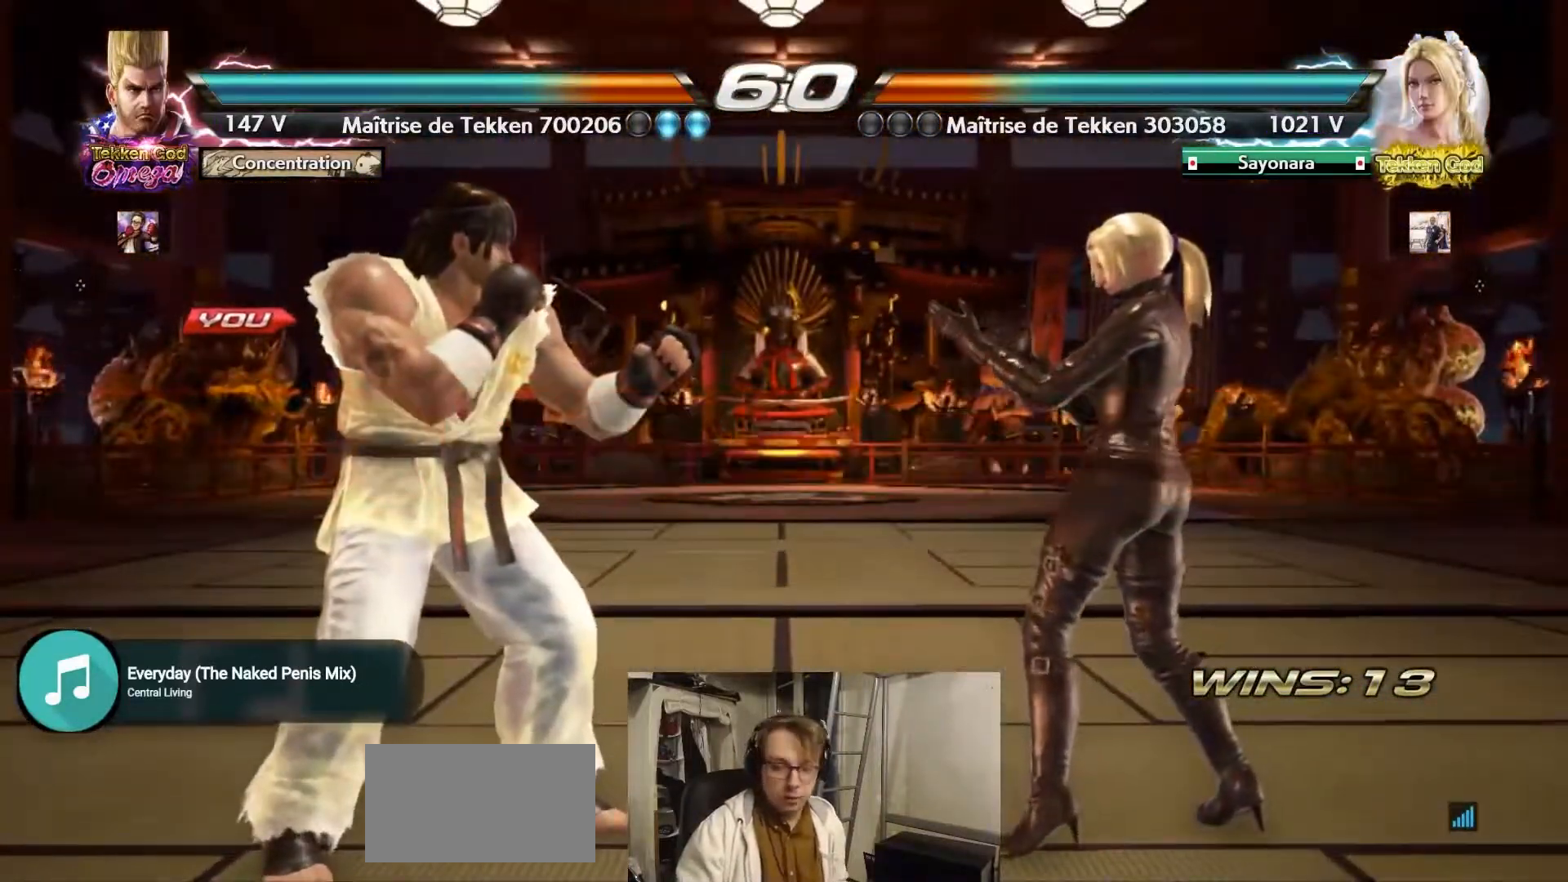
{"buttons": [], "left_stick": "center", "events": []}
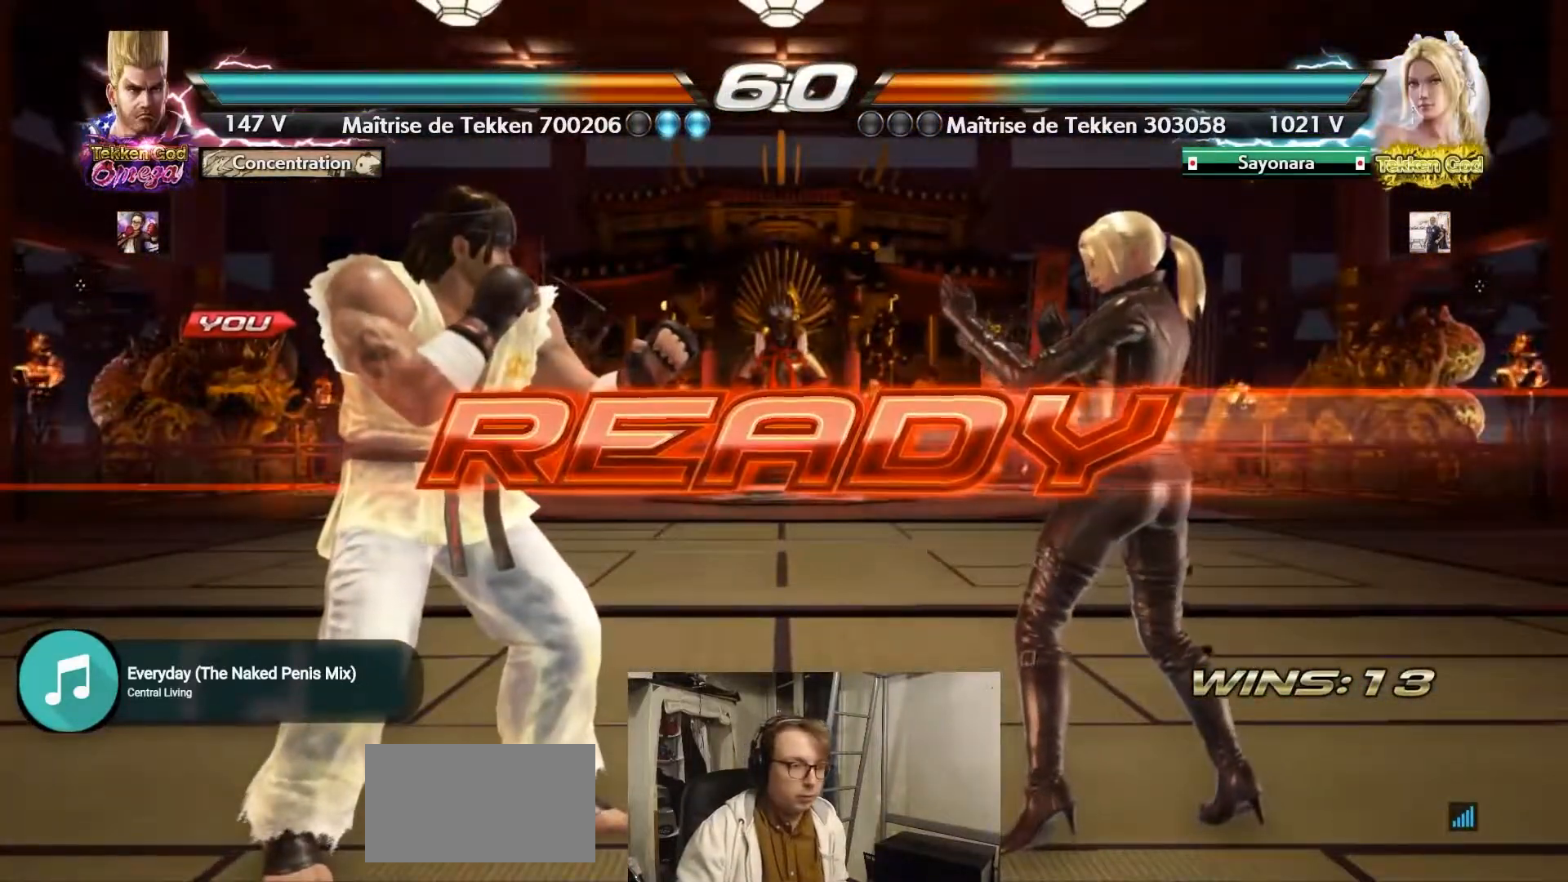
{"buttons": [], "left_stick": "center", "events": []}
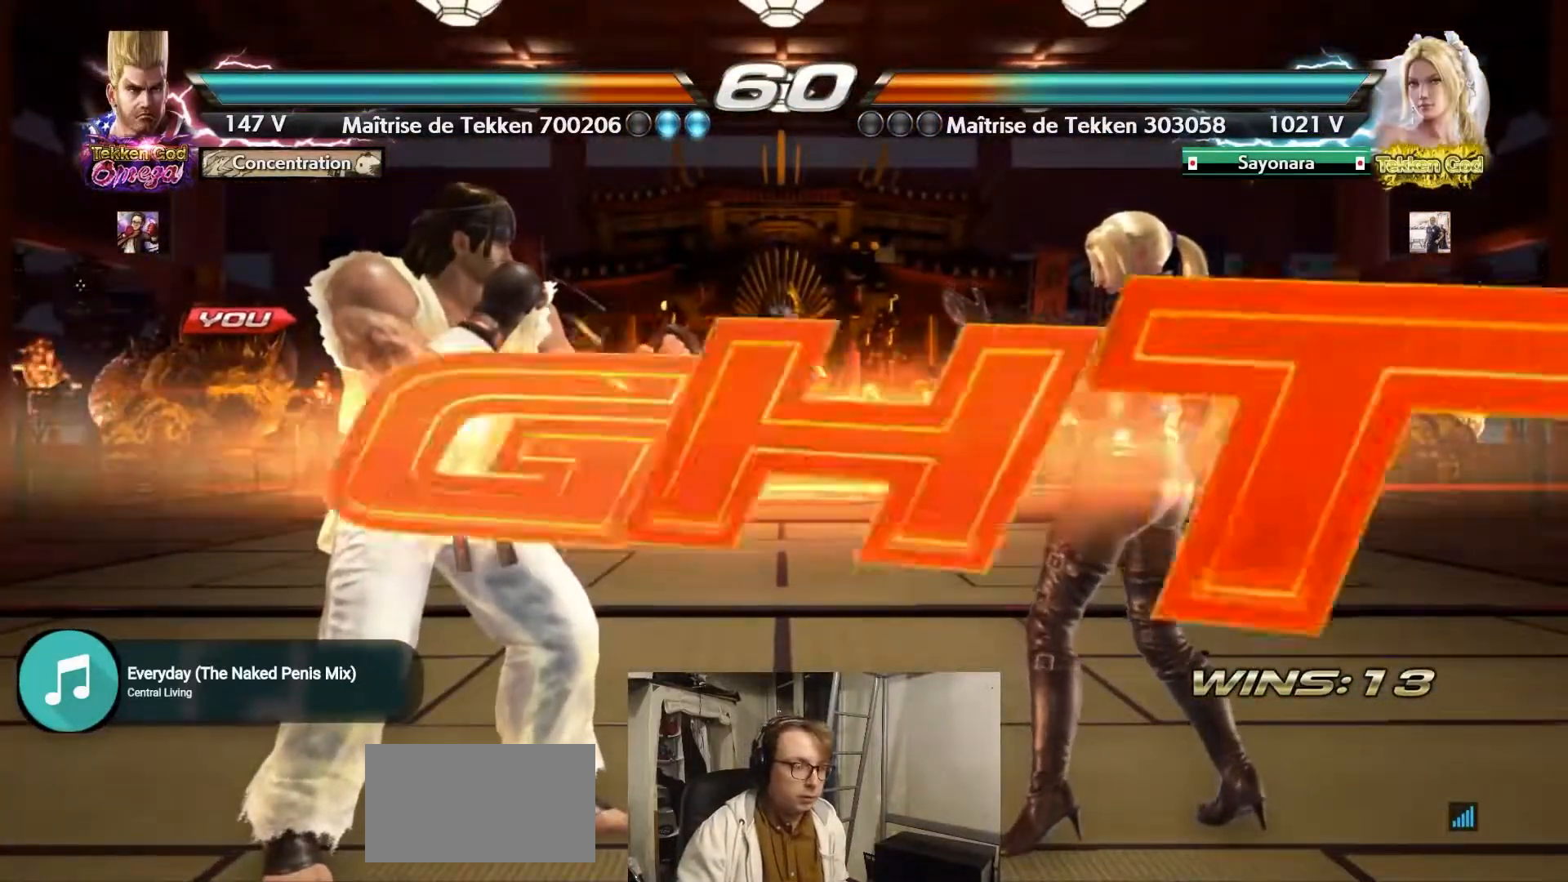
{"buttons": [], "left_stick": "left", "events": [[450, "left_stick", "left"]]}
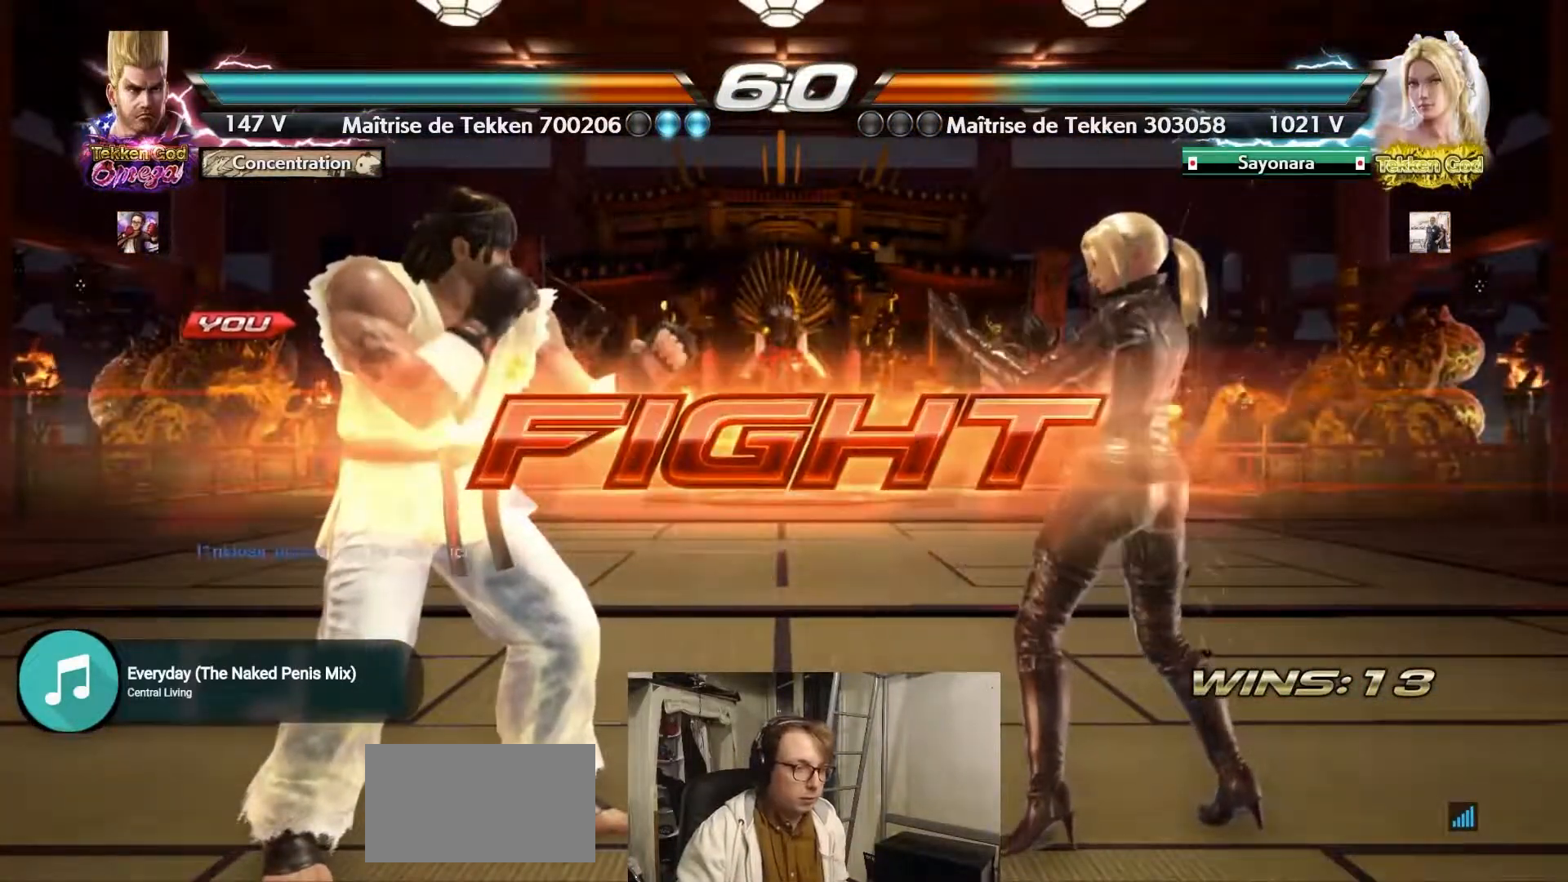
{"buttons": [], "left_stick": "left", "events": [[50, "left_stick", "center"], [117, "left_stick", "left"]]}
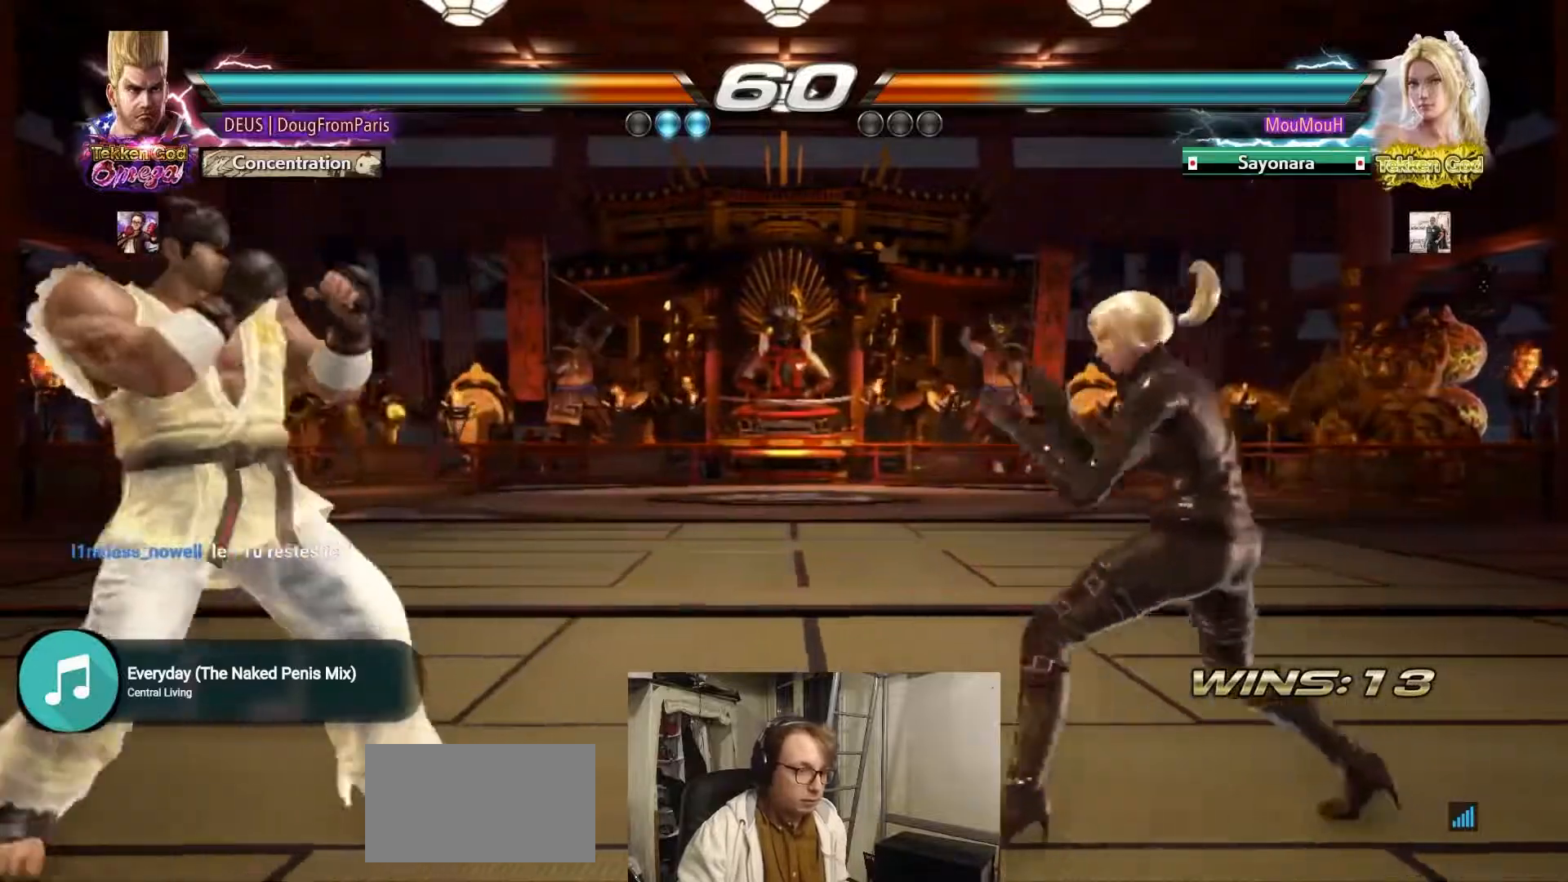
{"buttons": [], "left_stick": "center", "events": [[500, "left_stick", "center"]]}
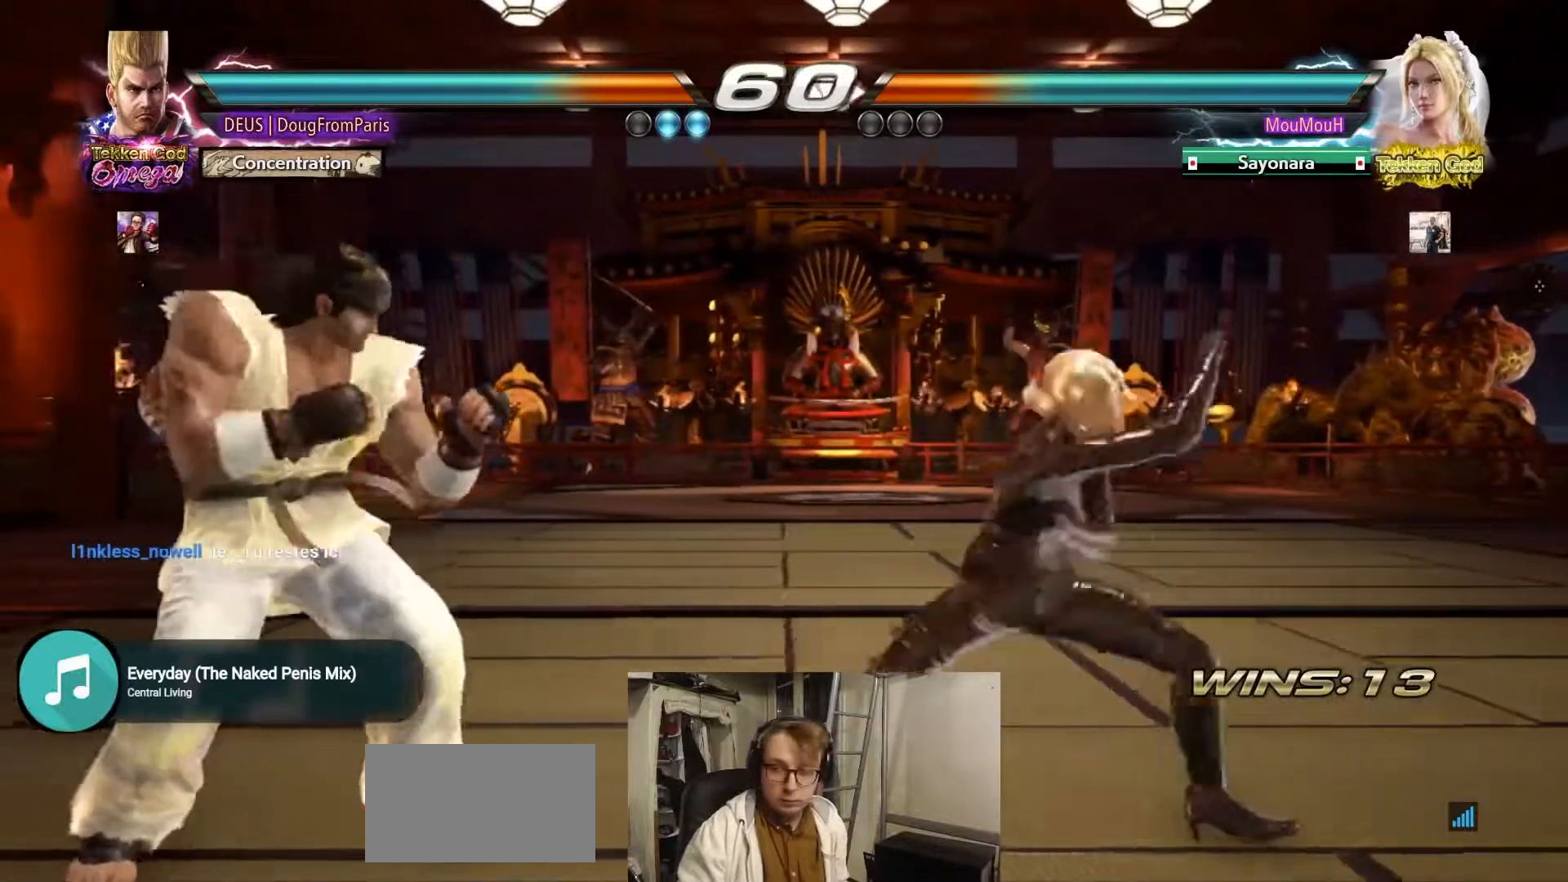
{"buttons": [], "left_stick": "right", "events": [[17, "left_stick", "left"], [200, "left_stick", "center"], [250, "left_stick", "right"], [317, "left_stick", "center"], [400, "left_stick", "right"]]}
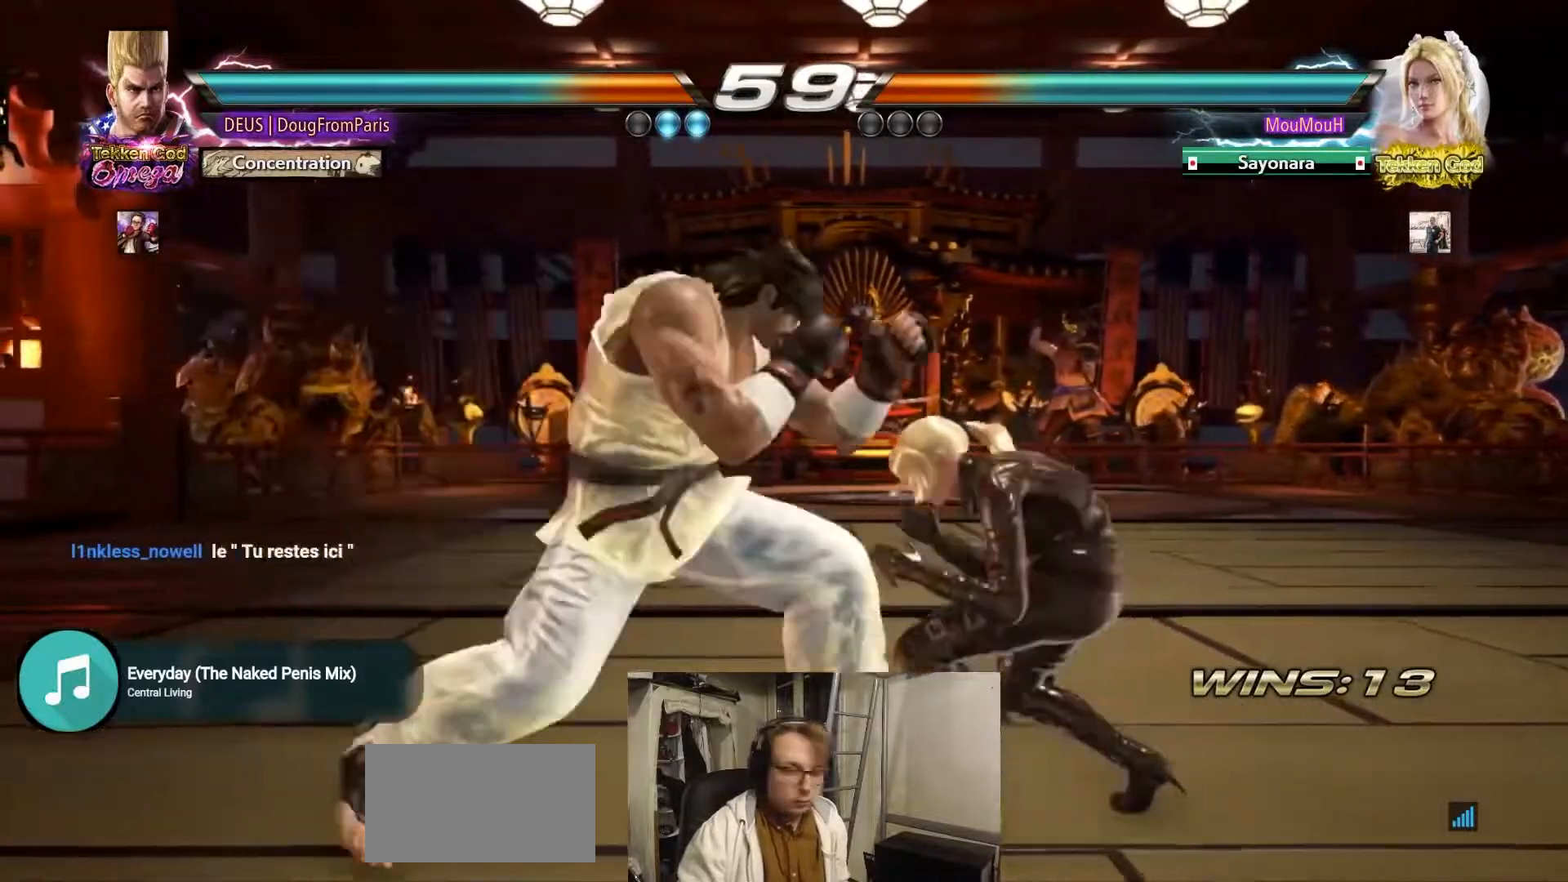
{"buttons": [], "left_stick": "center", "events": [[50, "left_stick", "down-right"], [67, "SQUARE", "down"], [233, "left_stick", "left"], [250, "SQUARE", "up"], [333, "left_stick", "center"]]}
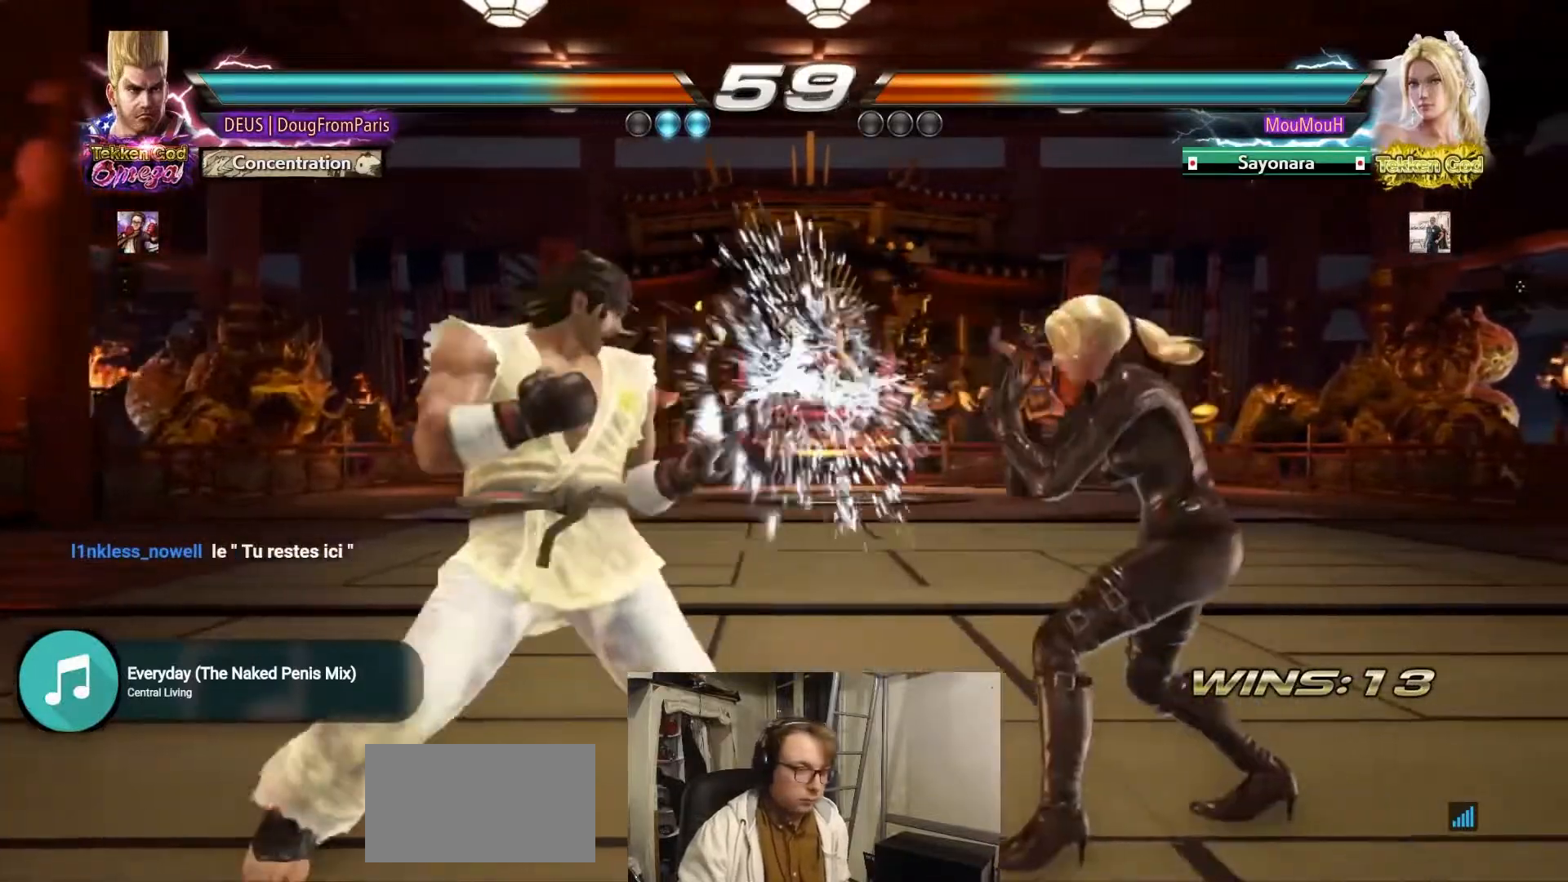
{"buttons": [], "left_stick": "center", "events": [[17, "CIRCLE", "down"], [500, "CIRCLE", "up"]]}
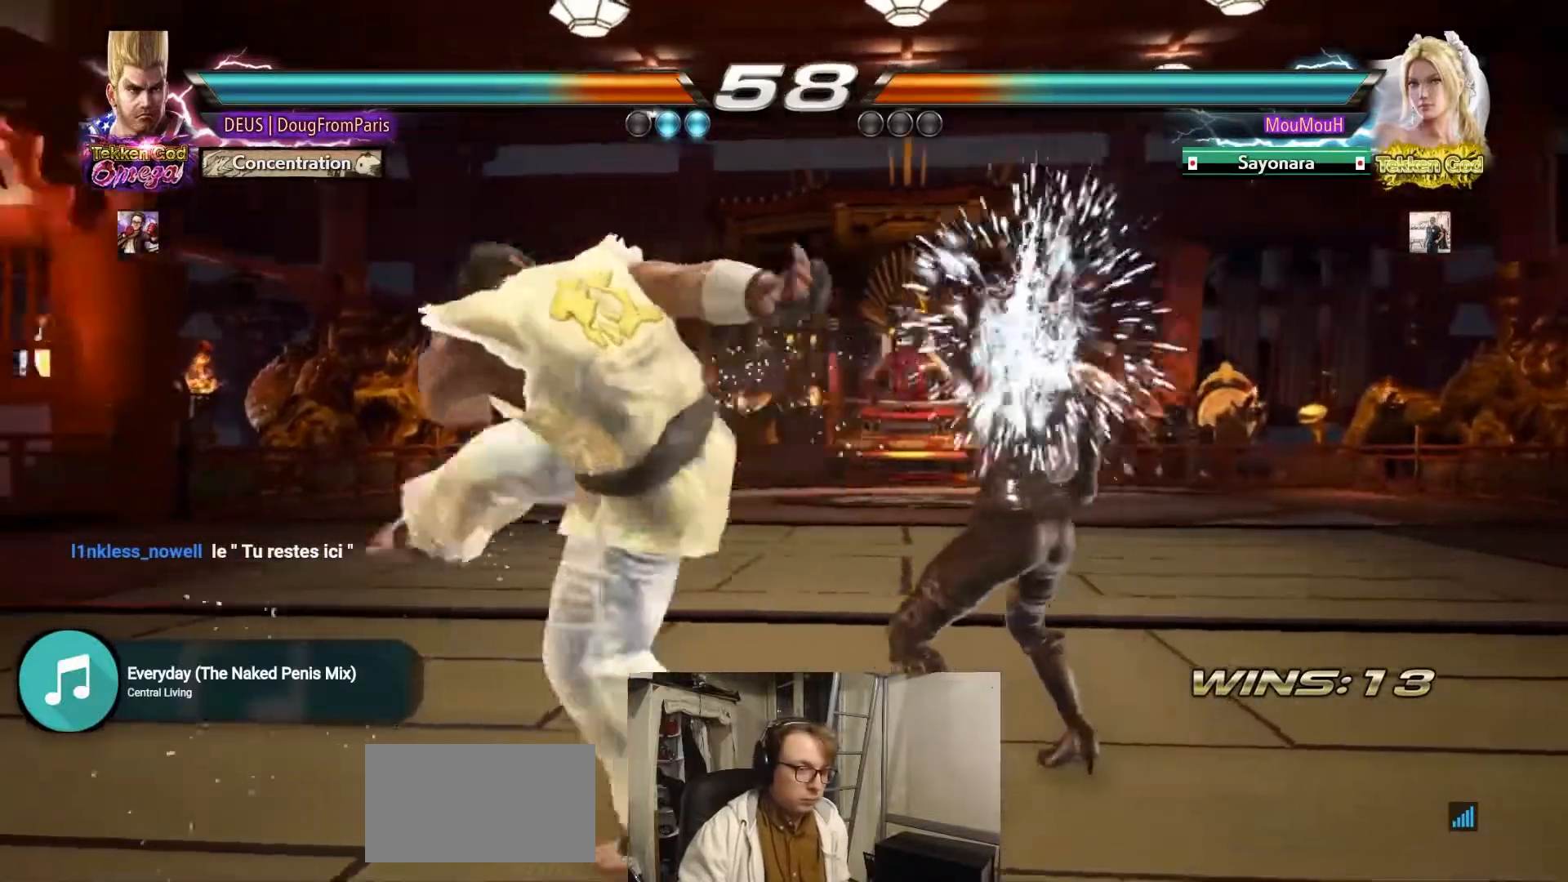
{"buttons": [], "left_stick": "down-right", "events": [[117, "left_stick", "up"], [200, "left_stick", "center"], [417, "left_stick", "down"], [467, "left_stick", "down-right"]]}
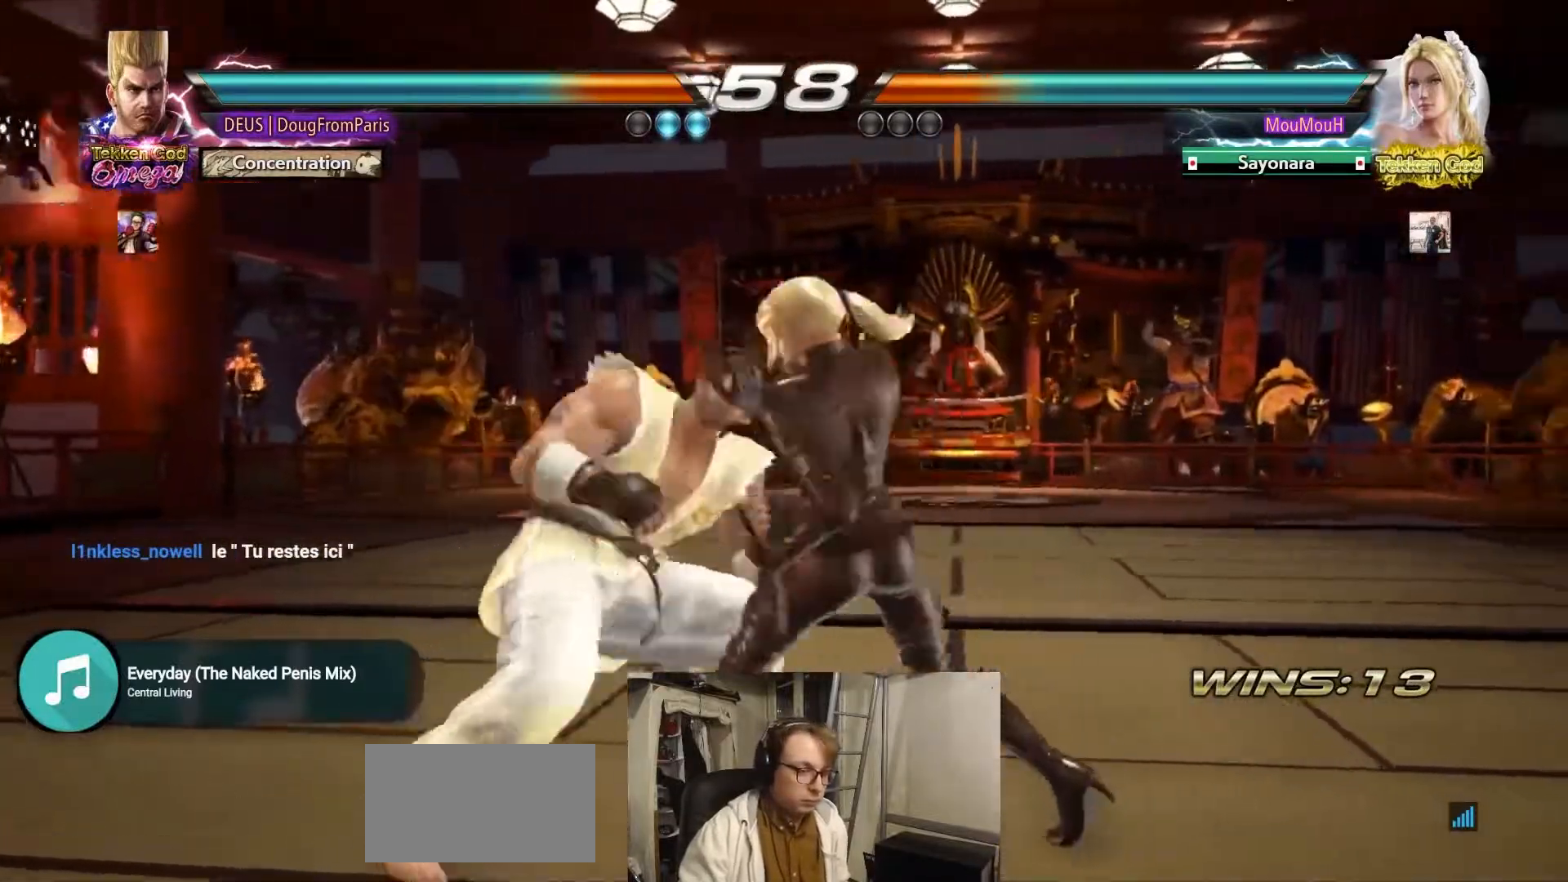
{"buttons": [], "left_stick": "center", "events": [[167, "left_stick", "center"], [217, "left_stick", "up"], [283, "left_stick", "center"], [333, "left_stick", "left"], [467, "left_stick", "center"]]}
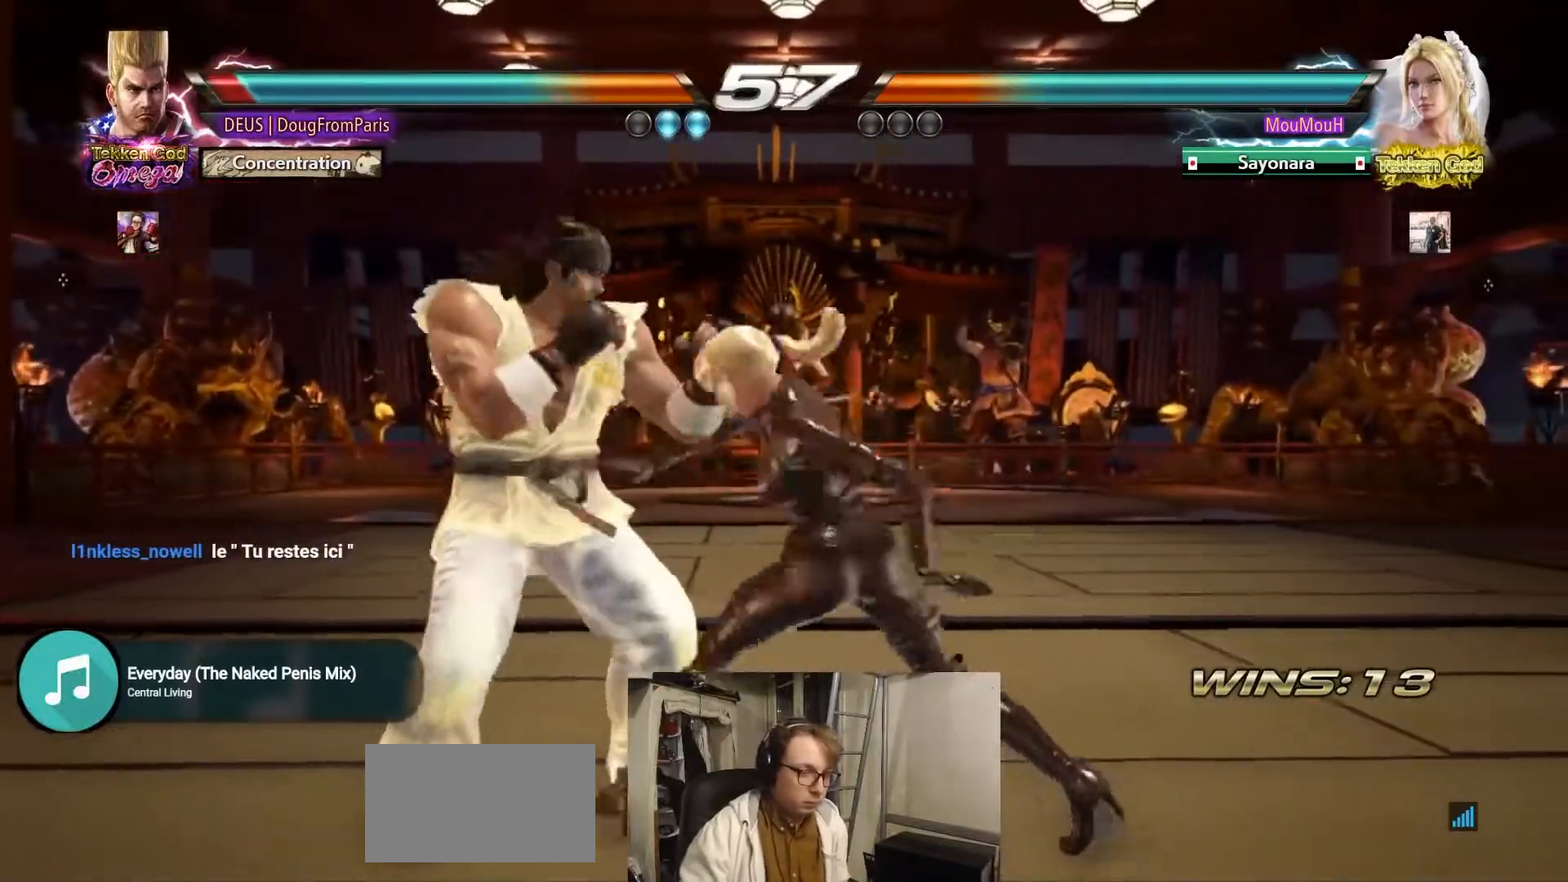
{"buttons": [], "left_stick": "center", "events": [[50, "left_stick", "left"], [350, "left_stick", "center"]]}
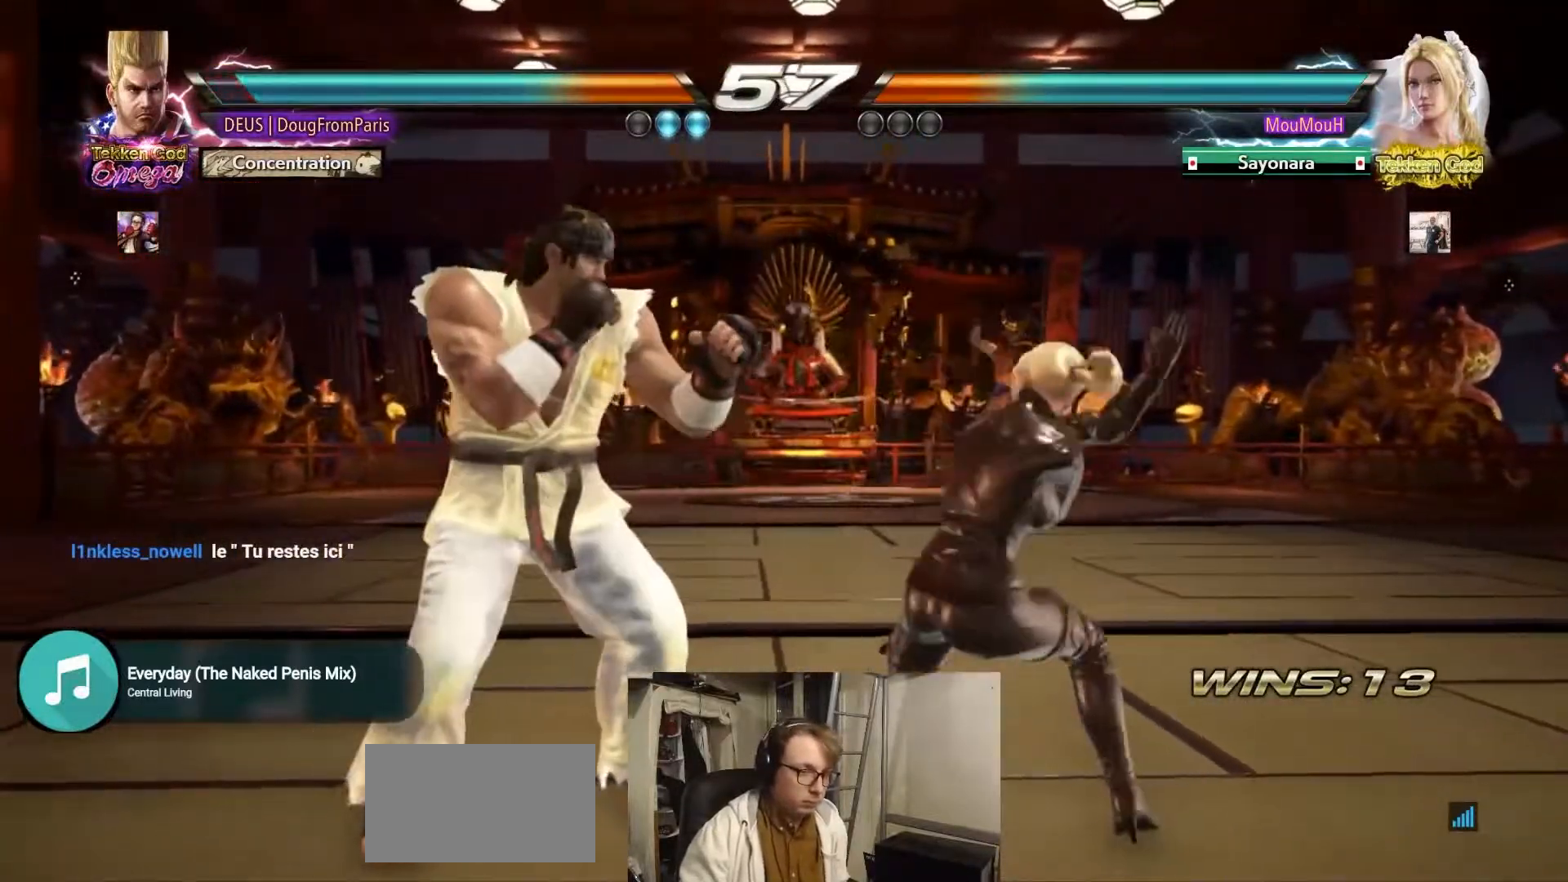
{"buttons": [], "left_stick": "center", "events": [[83, "SQUARE", "down"], [233, "SQUARE", "up"]]}